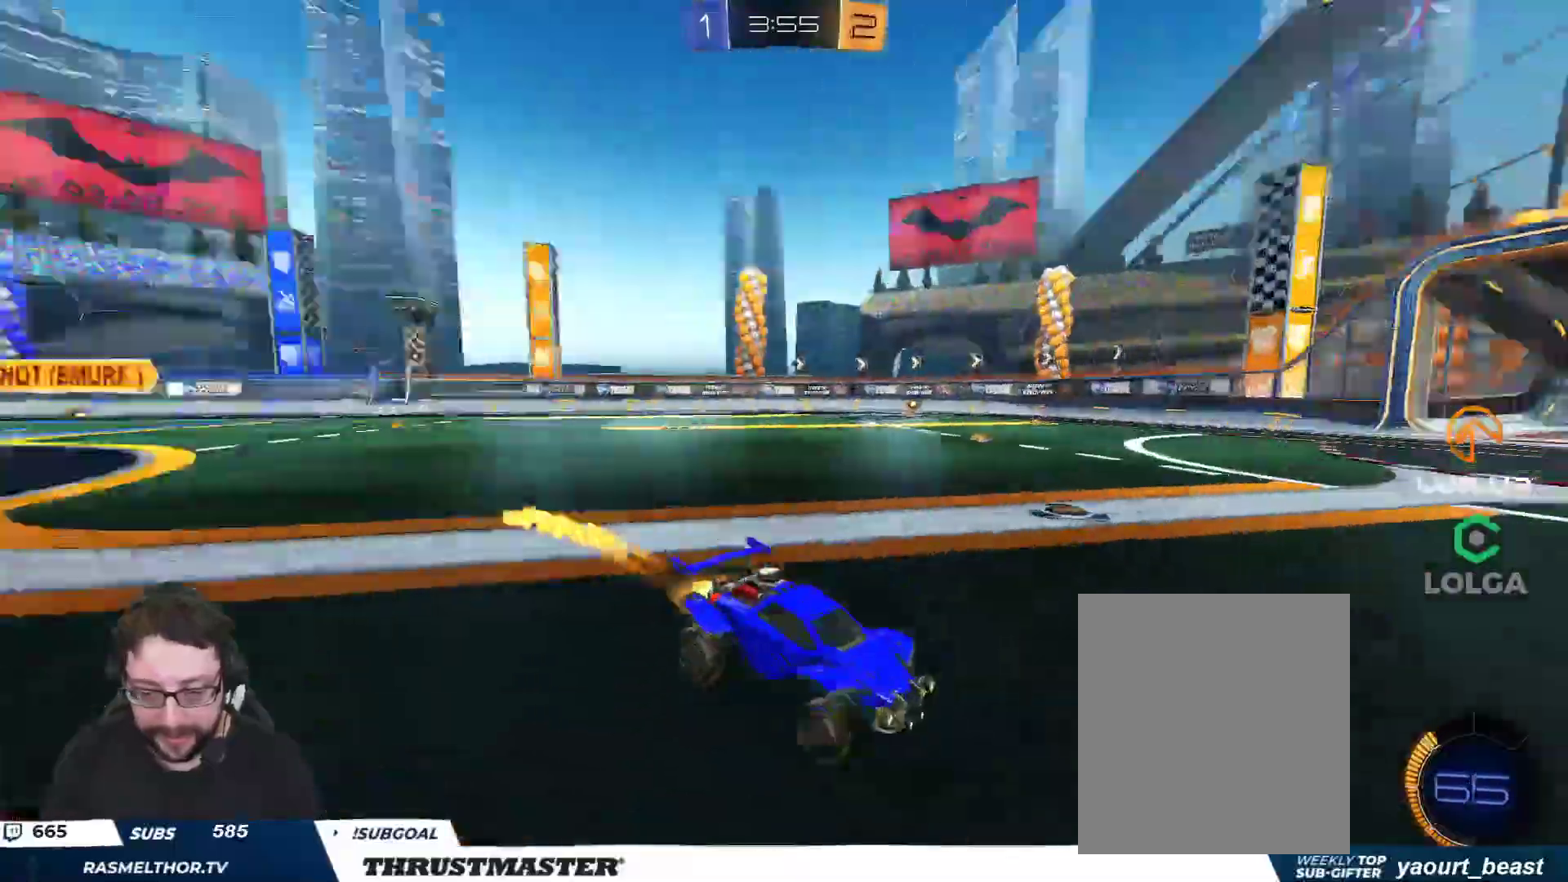
Gameplay with a controller (Xbox layout); each line is a JSON object with the inputs held at the frame after it. "events" lists button and stick changes between this image and that frame as [ms after this image, input, new state], when the widget could be followed in between.
{"buttons": ["B", "Y", "R2"], "left_stick": "up-right", "right_stick": "center", "events": [[483, "Y", "down"]]}
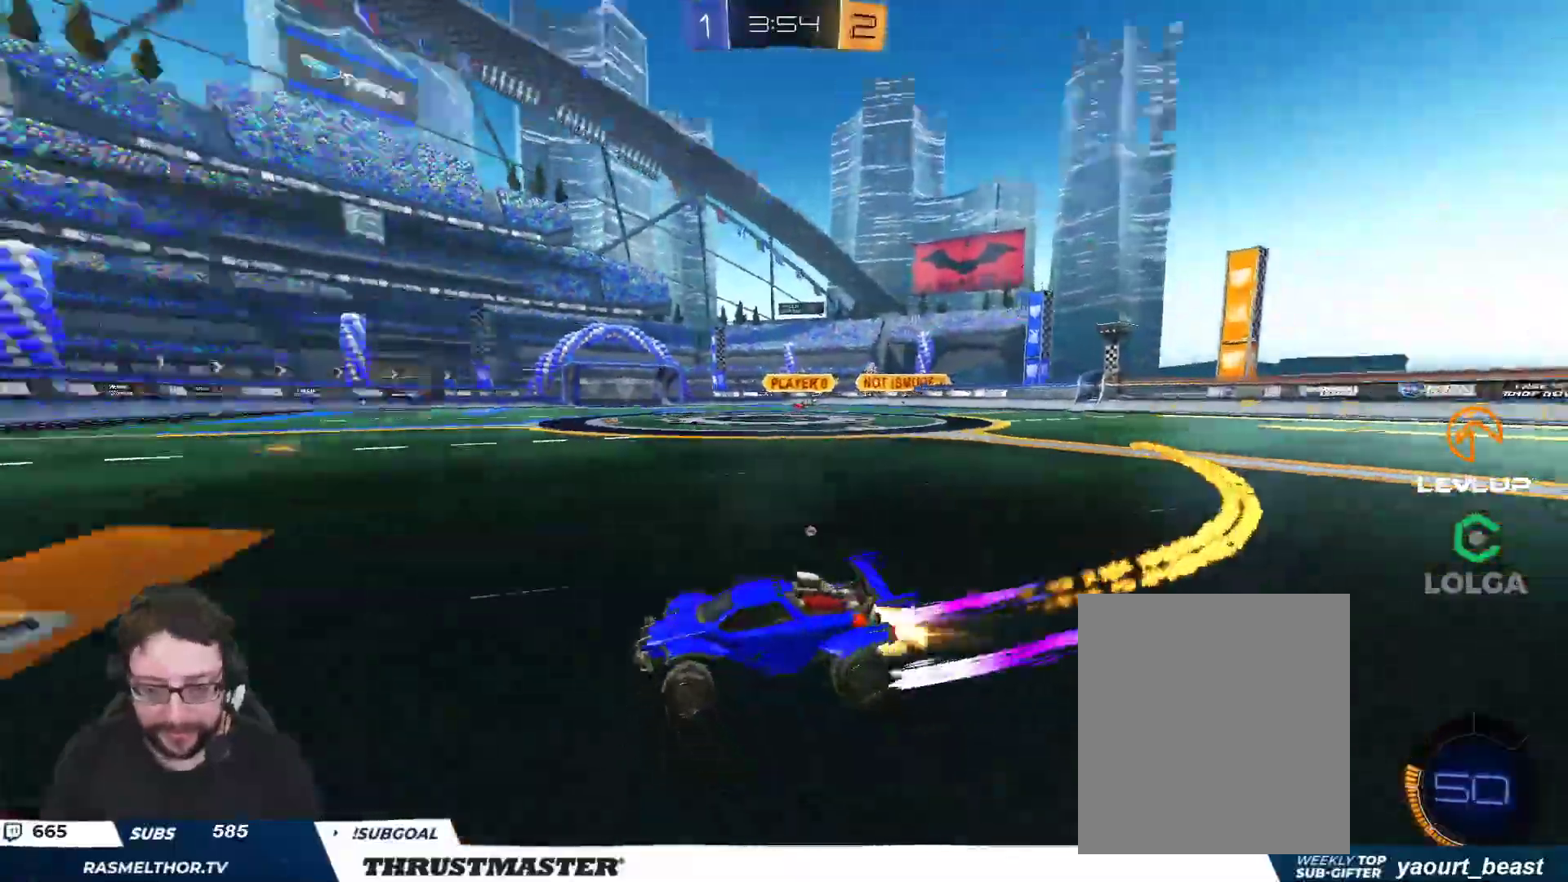
{"buttons": ["A", "R2"], "left_stick": "left", "right_stick": "center", "events": [[150, "Y", "up"], [183, "B", "up"], [450, "left_stick", "left"], [467, "A", "down"]]}
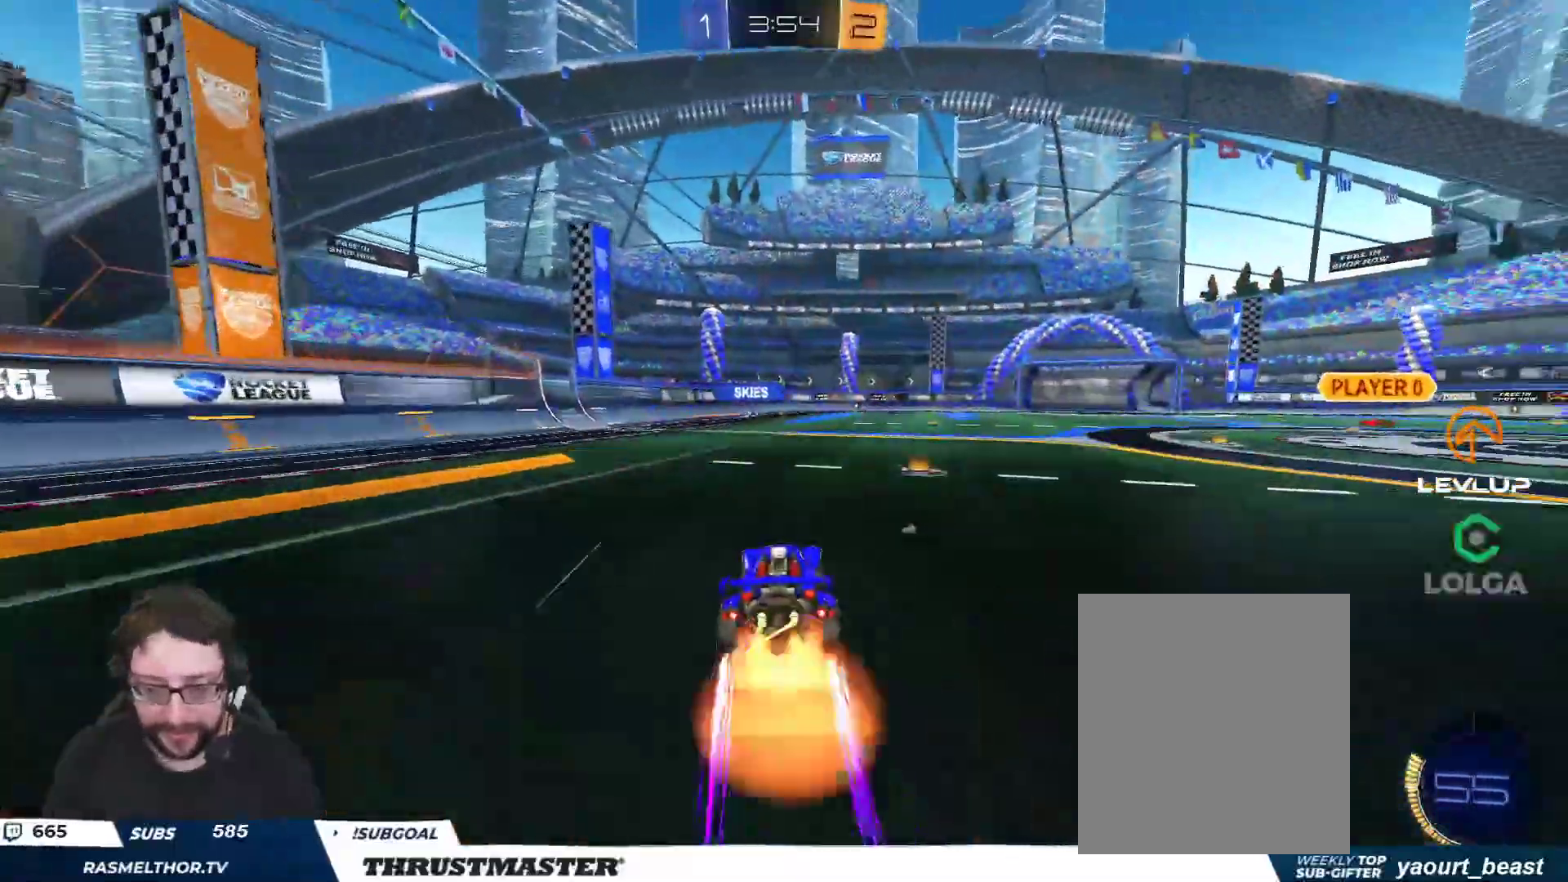
{"buttons": ["R2"], "left_stick": "up-right", "right_stick": "center", "events": [[17, "L2", "down"], [17, "left_stick", "up-right"], [33, "A", "up"], [83, "A", "down"], [150, "A", "up"], [200, "Y", "down"], [300, "Y", "up"], [400, "L2", "up"]]}
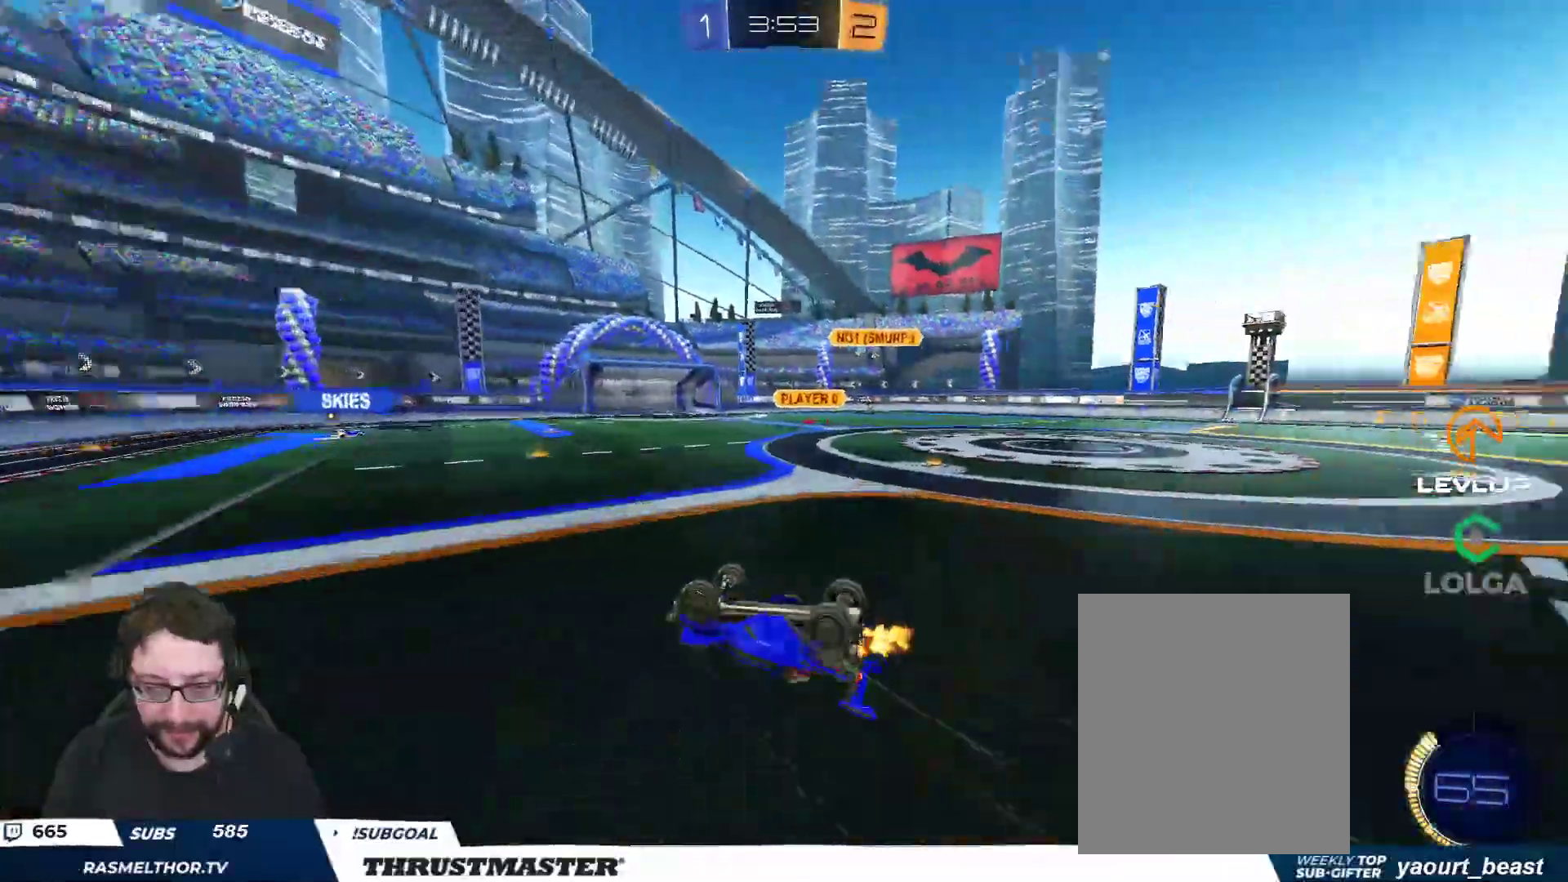
{"buttons": ["R2"], "left_stick": "center", "right_stick": "center", "events": [[417, "left_stick", "center"]]}
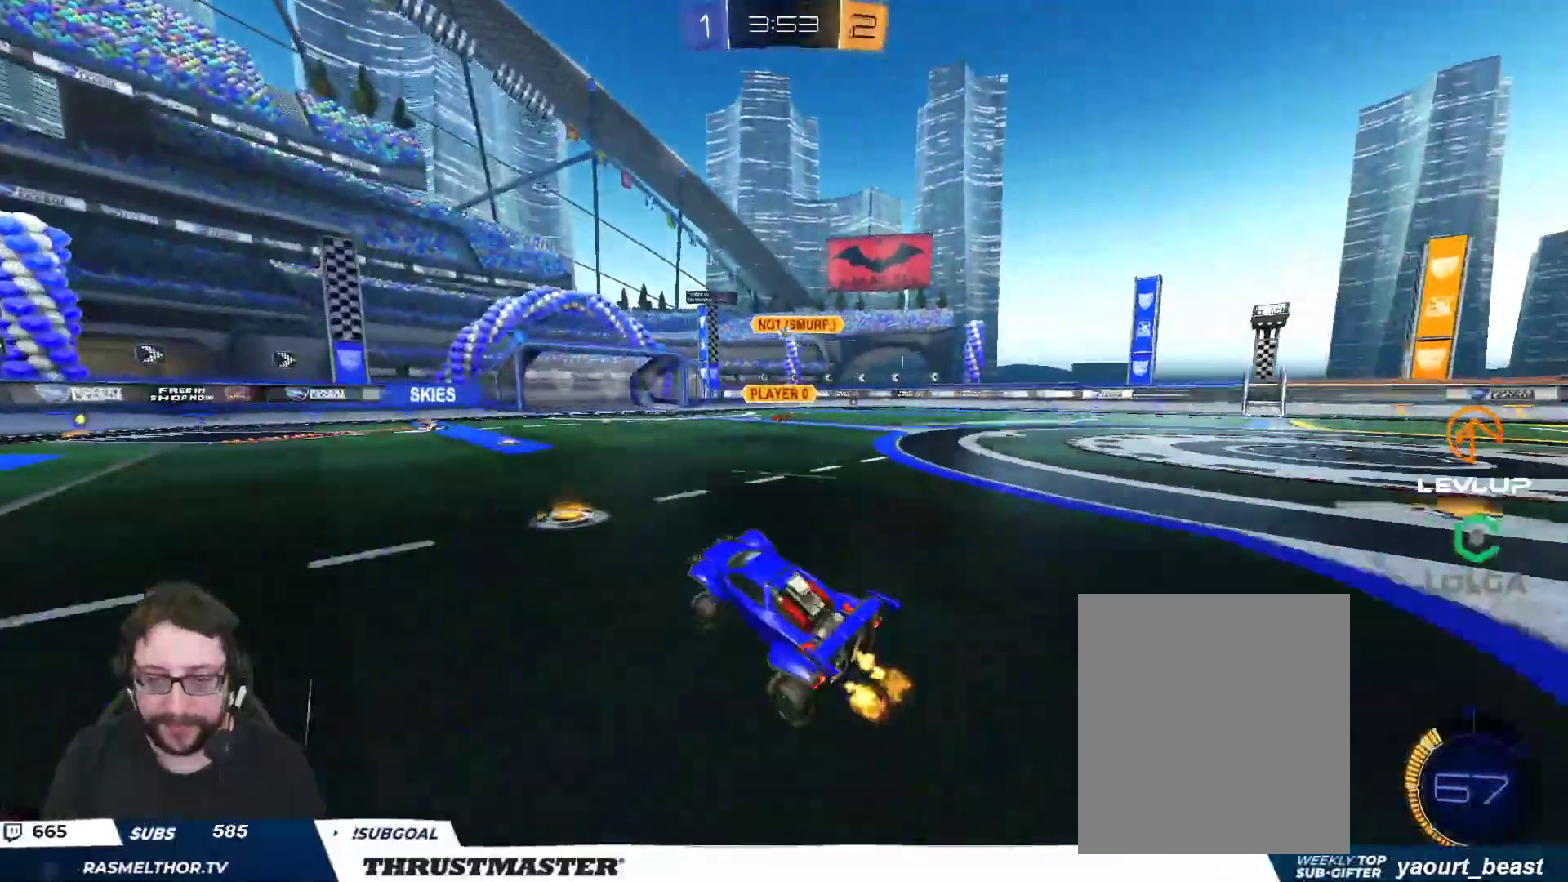
{"buttons": ["R2"], "left_stick": "center", "right_stick": "center", "events": [[283, "left_stick", "right"], [400, "left_stick", "center"]]}
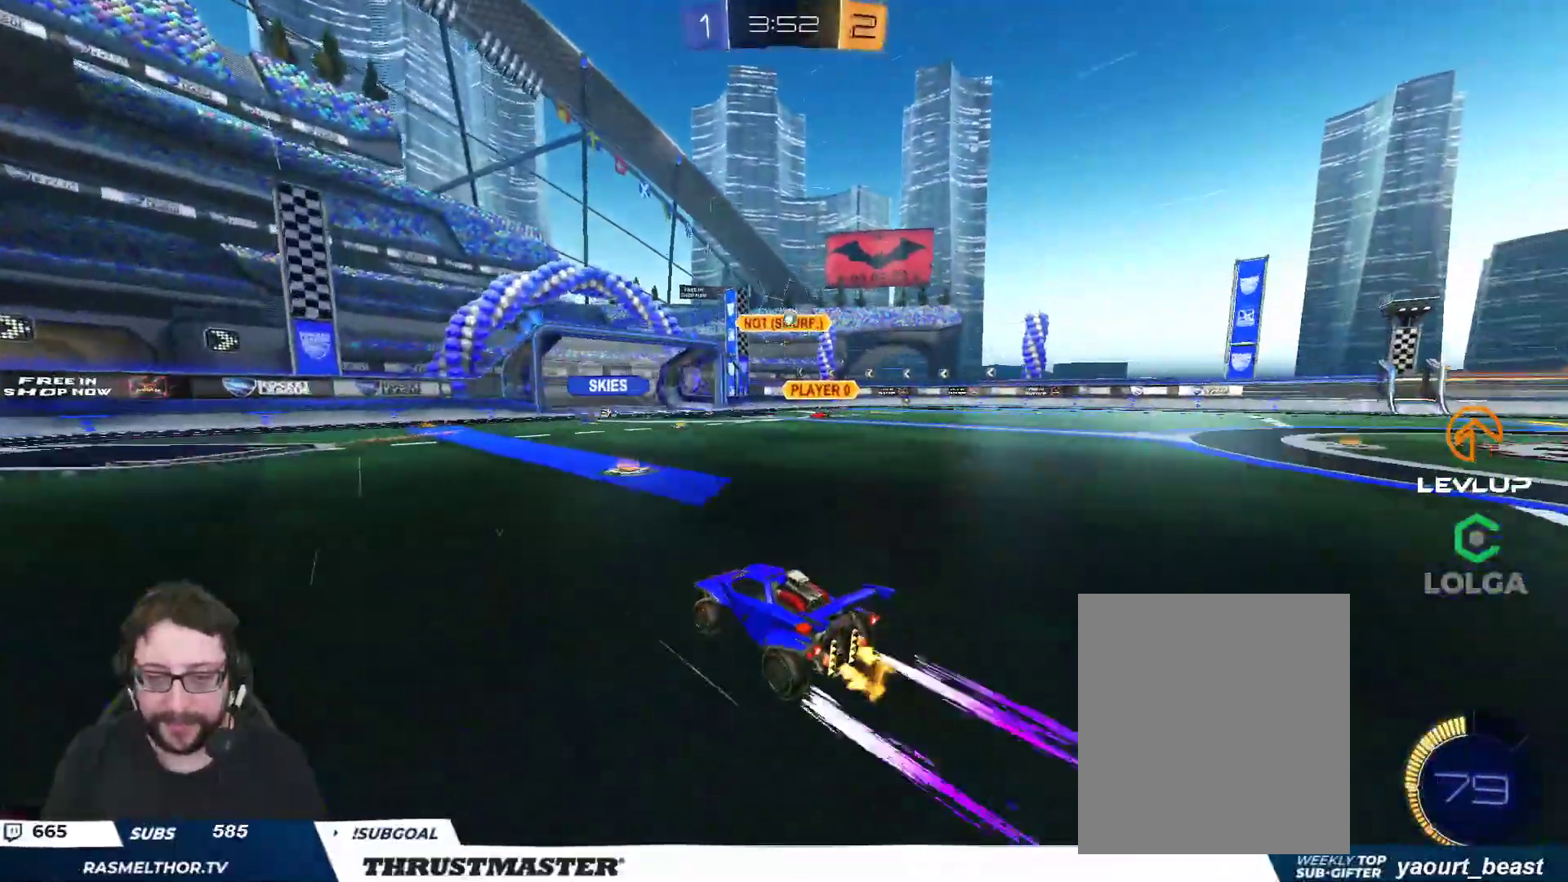
{"buttons": ["R2"], "left_stick": "center", "right_stick": "center", "events": [[83, "left_stick", "up-right"], [200, "left_stick", "center"]]}
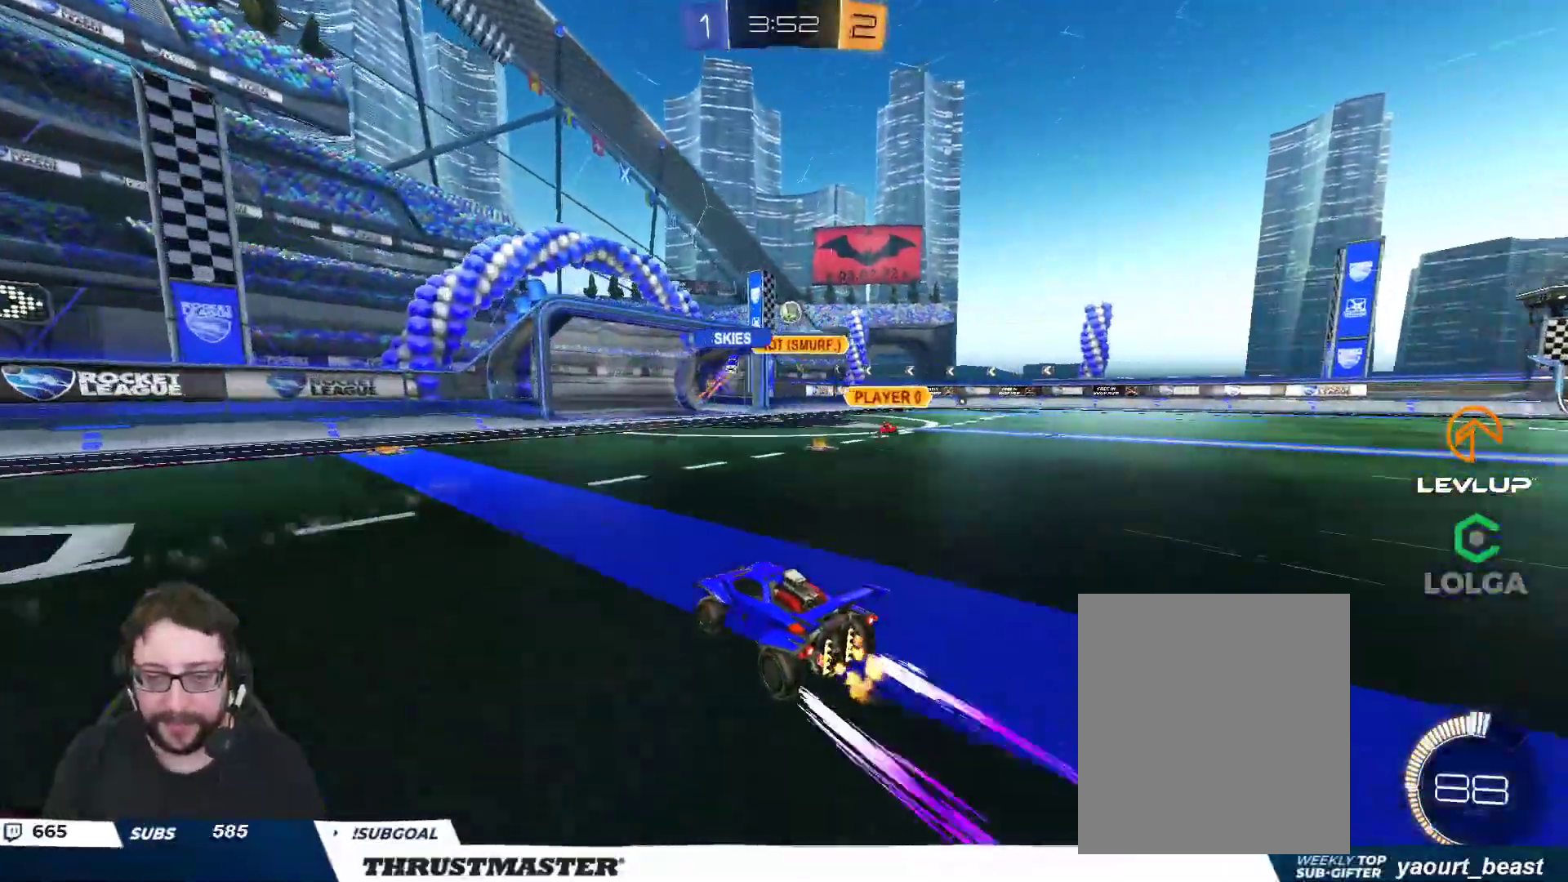
{"buttons": ["R2"], "left_stick": "center", "right_stick": "center", "events": [[167, "left_stick", "right"], [350, "left_stick", "center"]]}
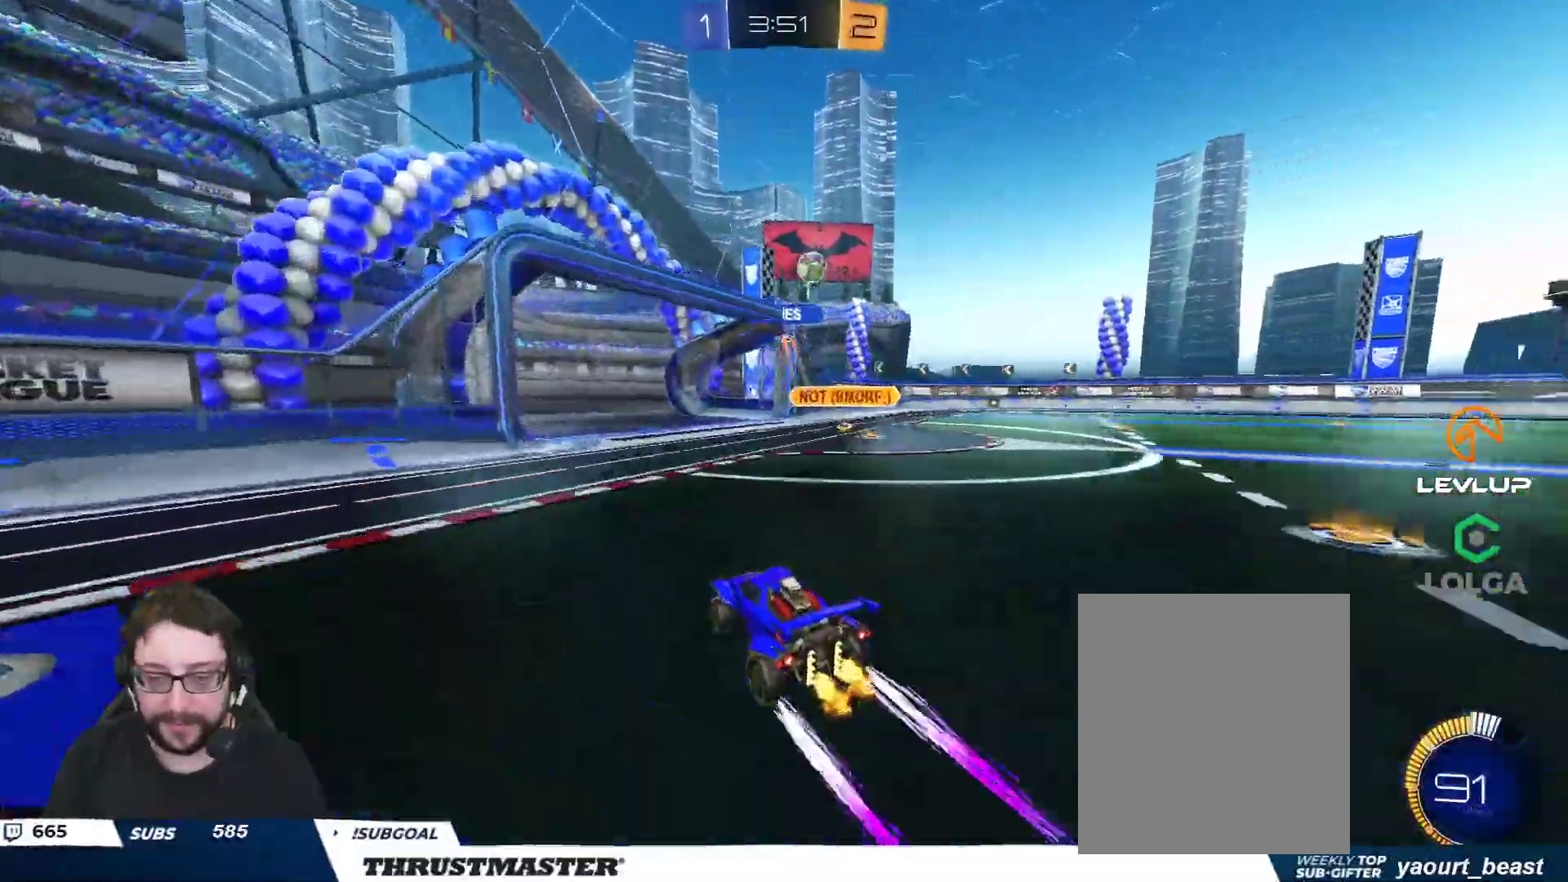
{"buttons": [], "left_stick": "down-left", "right_stick": "center", "events": [[67, "left_stick", "right"], [233, "left_stick", "center"], [283, "R2", "up"], [333, "R2", "down"], [433, "left_stick", "down-left"], [467, "R2", "up"]]}
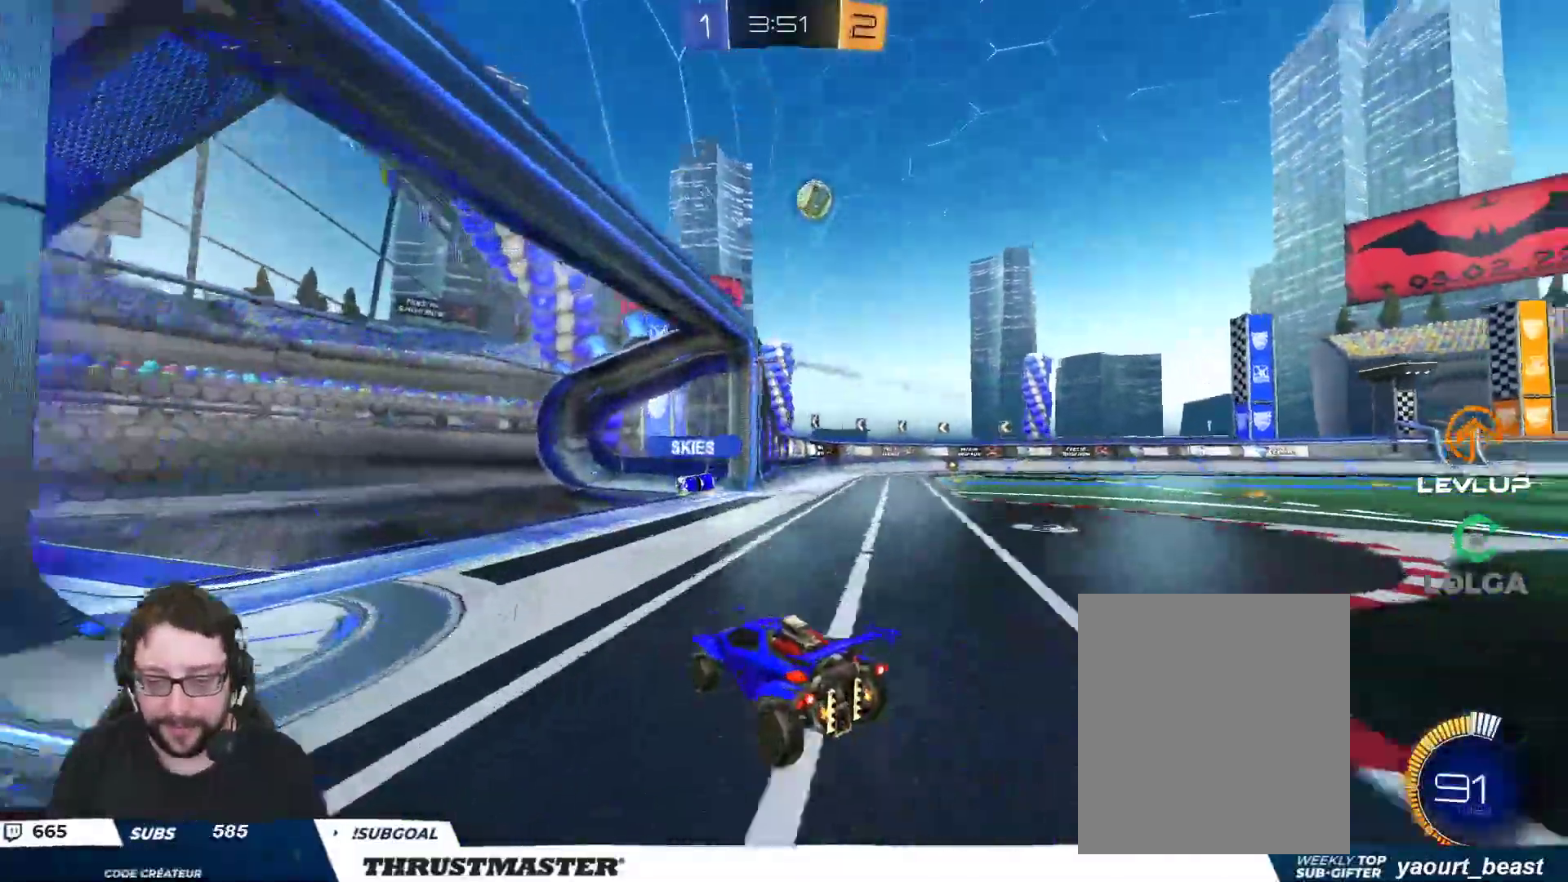
{"buttons": ["B", "R2"], "left_stick": "right", "right_stick": "center", "events": [[117, "left_stick", "right"], [133, "R2", "down"], [217, "L2", "down"], [300, "L2", "up"], [450, "B", "down"]]}
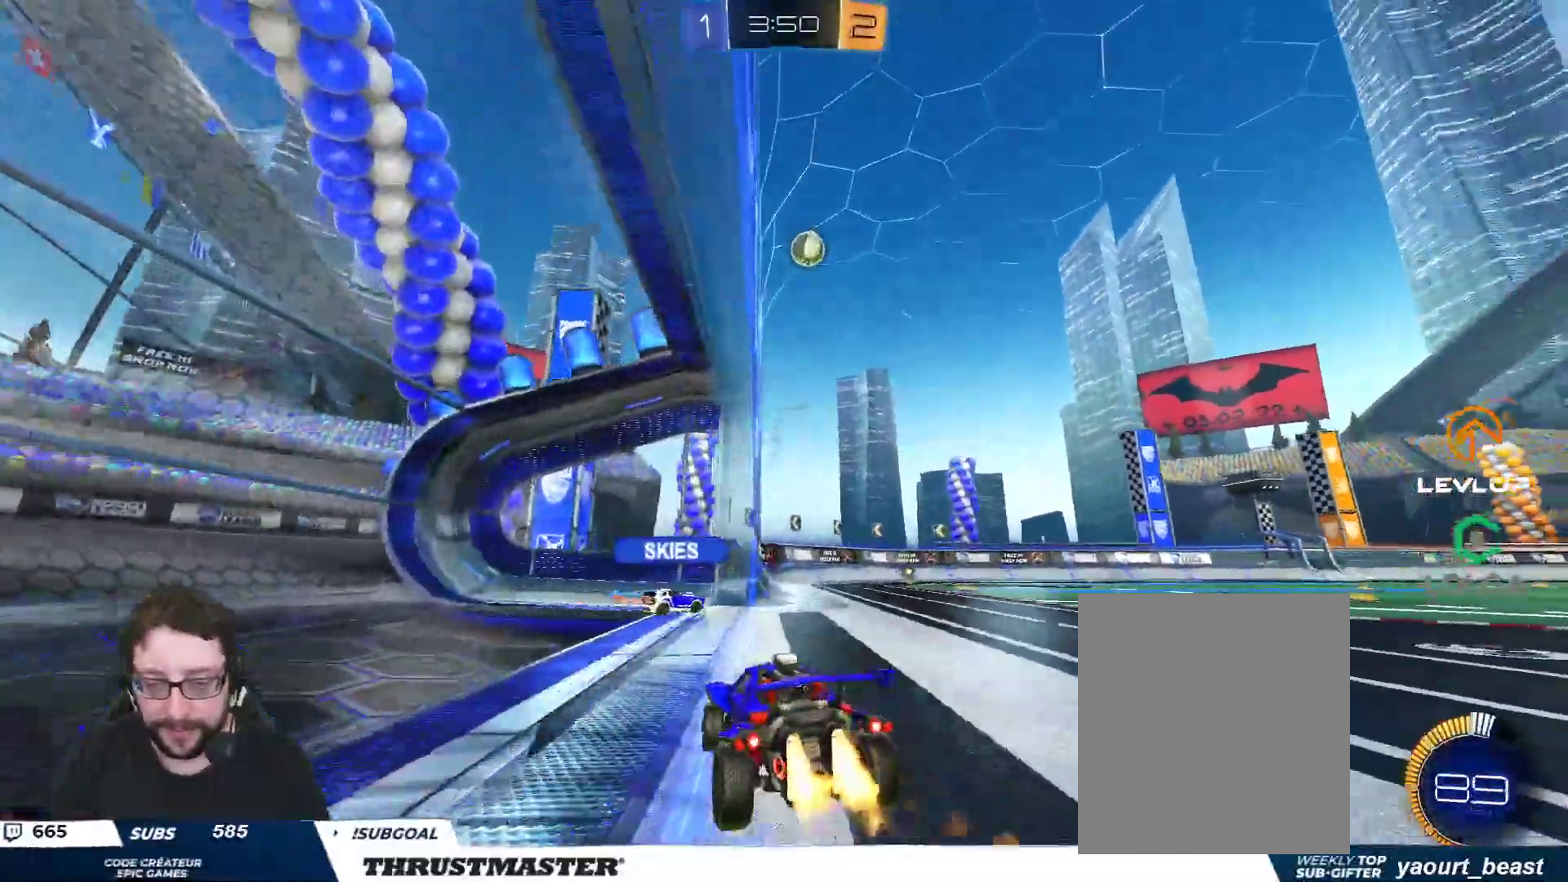
{"buttons": [], "left_stick": "right", "right_stick": "center", "events": [[117, "B", "up"], [217, "R2", "up"], [367, "R2", "down"], [500, "R2", "up"]]}
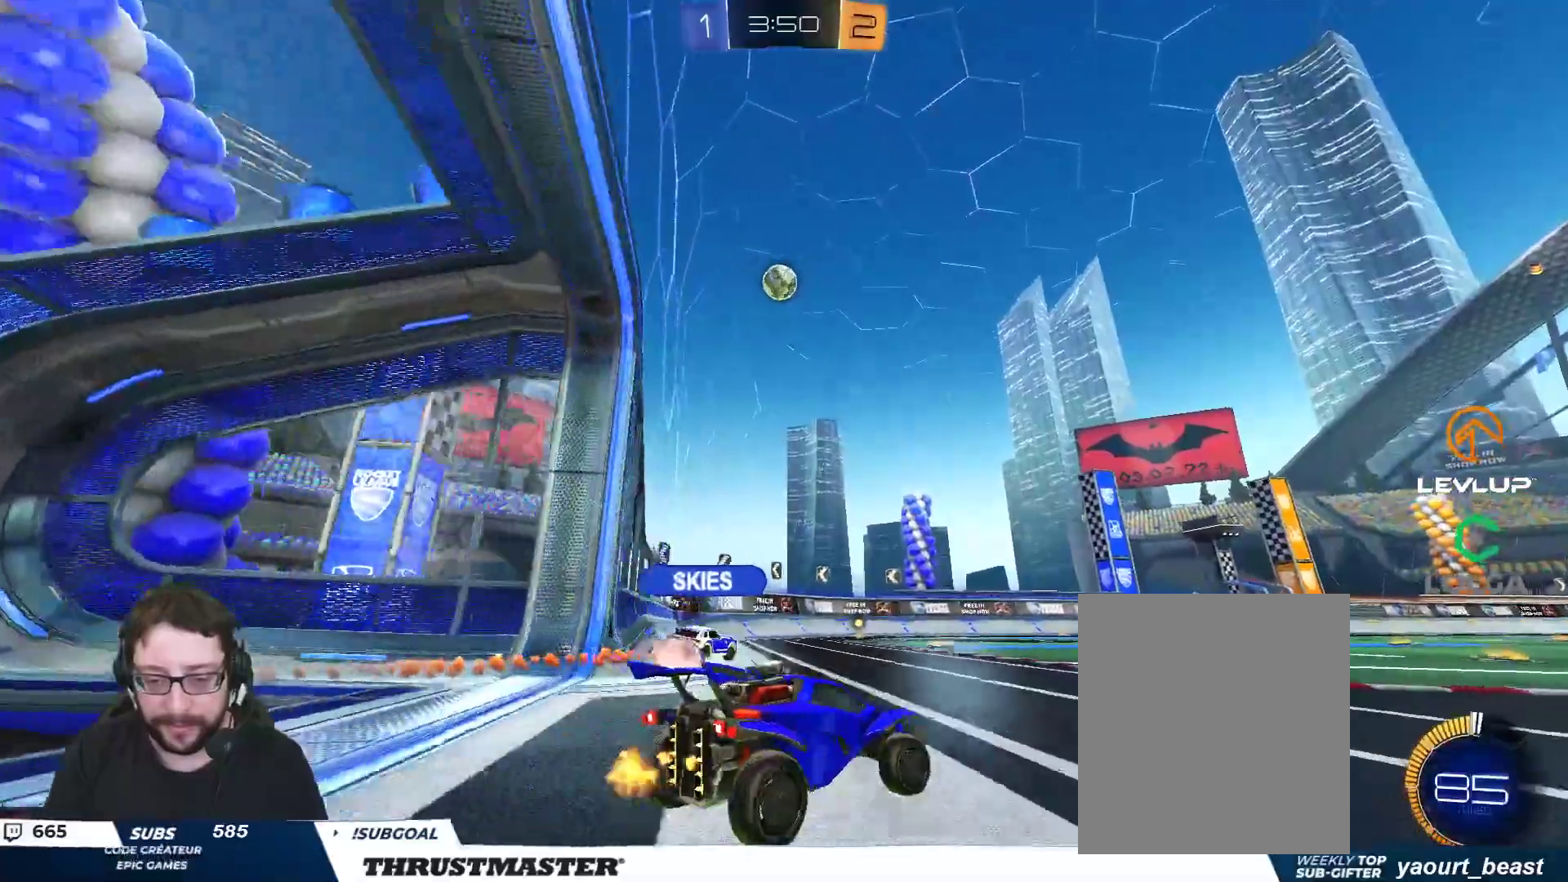
{"buttons": ["L2"], "left_stick": "left", "right_stick": "center", "events": [[217, "R2", "down"], [450, "left_stick", "left"], [467, "R2", "up"], [483, "L2", "down"]]}
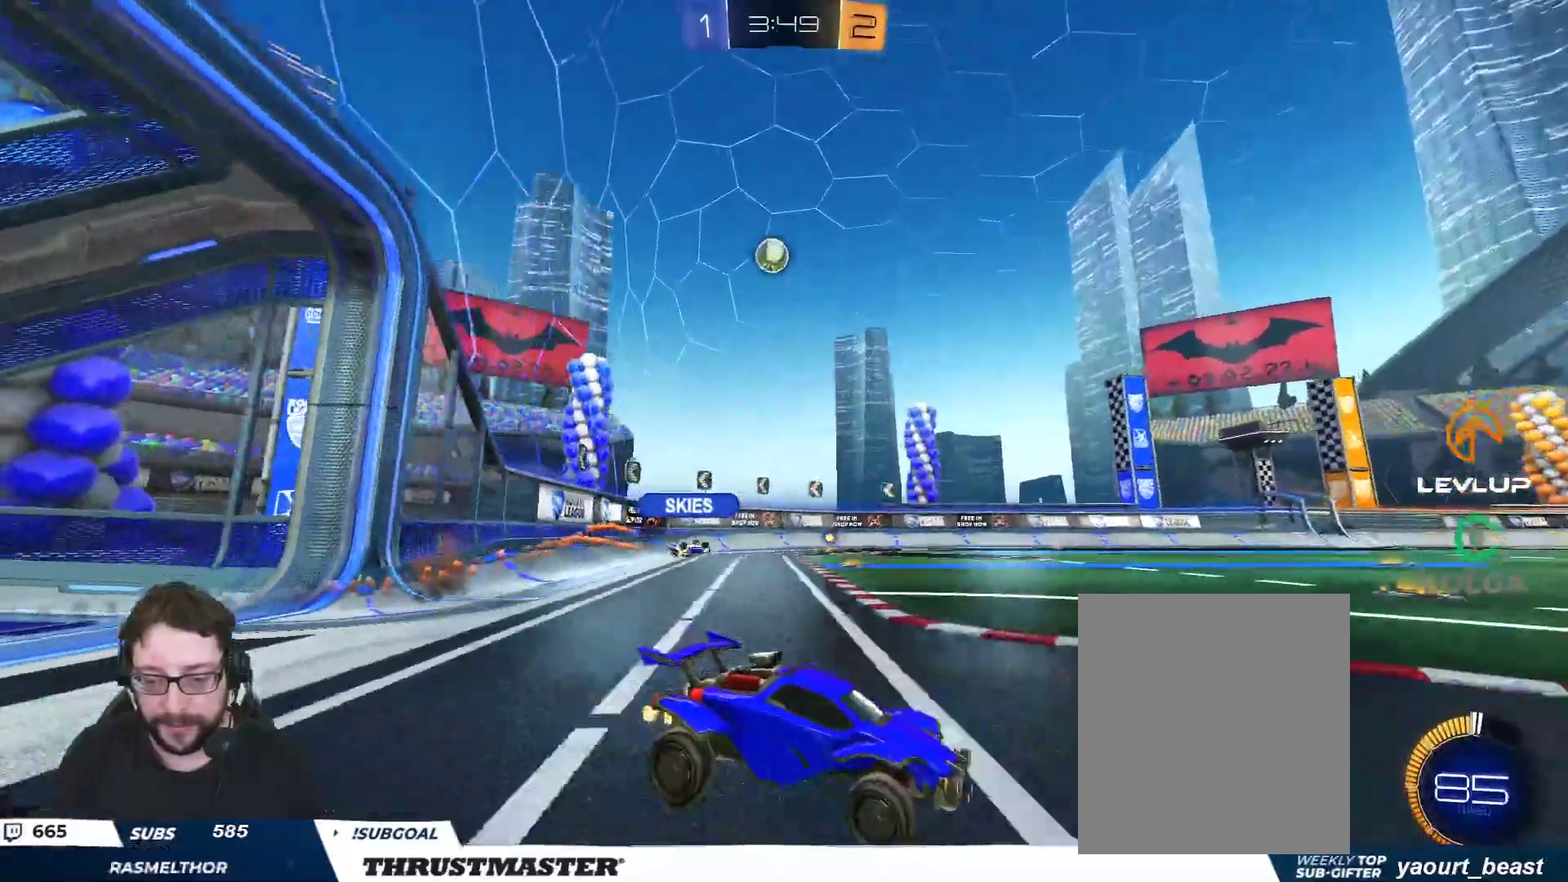
{"buttons": ["R2"], "left_stick": "up-left", "right_stick": "center", "events": [[83, "R2", "down"], [117, "L2", "up"], [250, "left_stick", "up-left"]]}
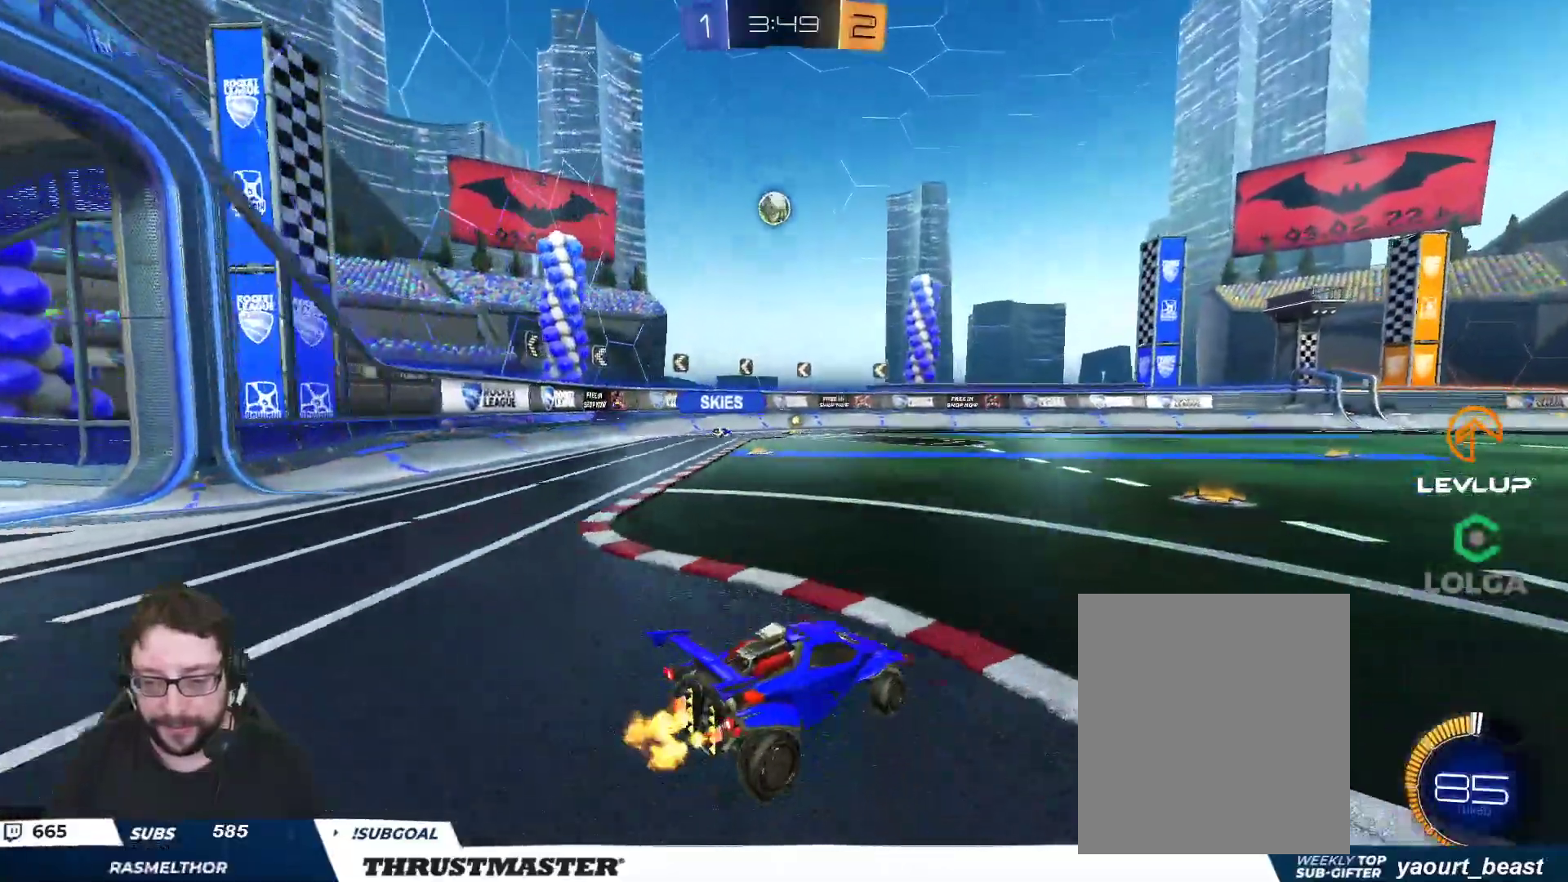
{"buttons": ["R2"], "left_stick": "left", "right_stick": "center", "events": [[300, "left_stick", "center"], [450, "left_stick", "left"]]}
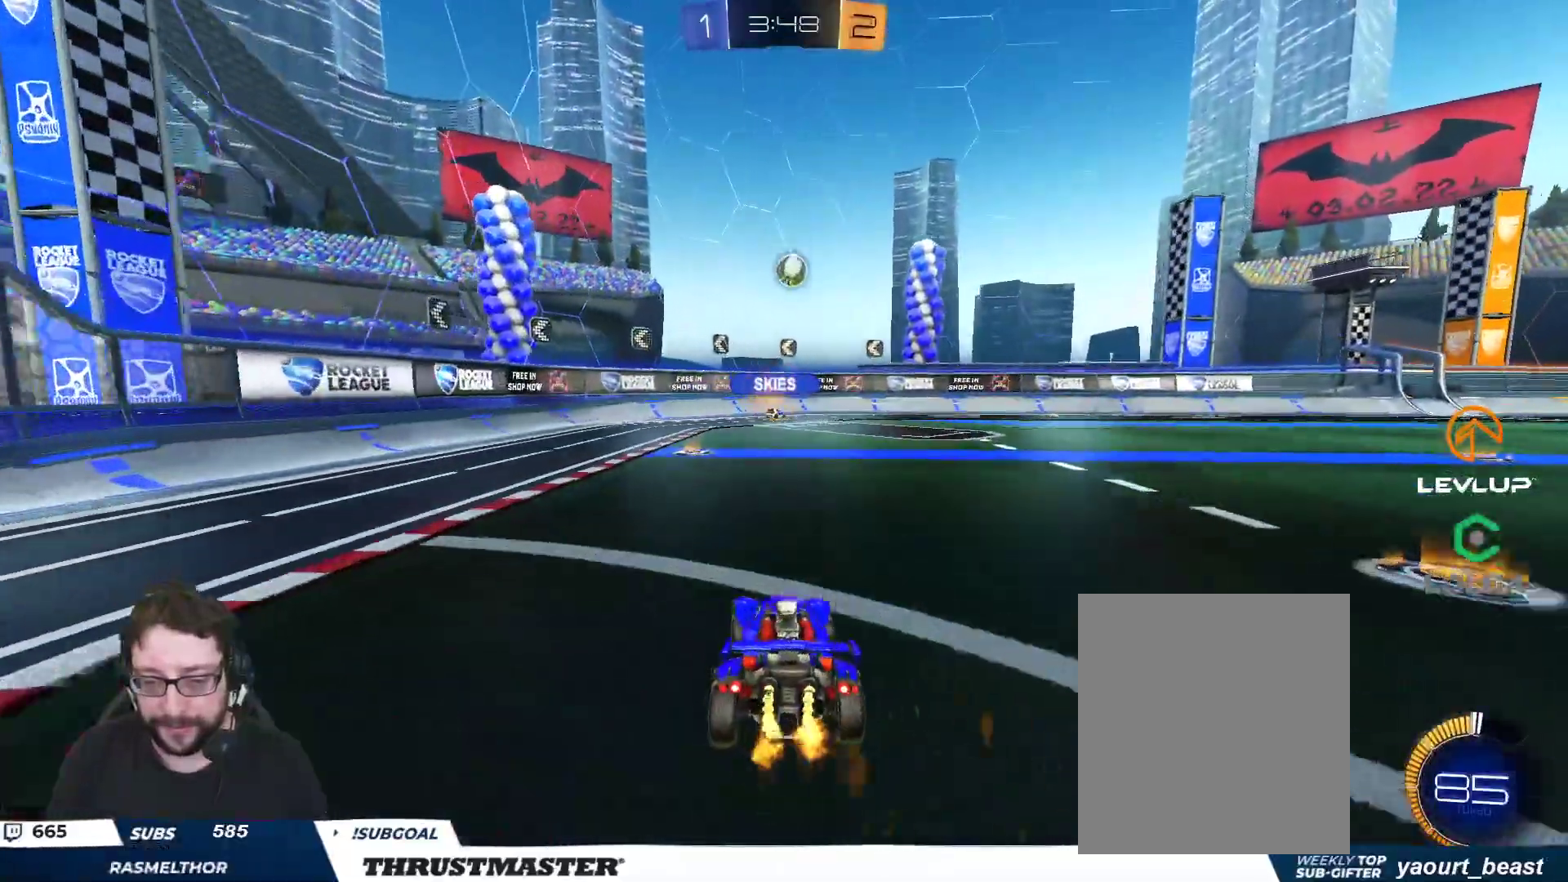
{"buttons": ["R2"], "left_stick": "right", "right_stick": "center", "events": [[67, "left_stick", "center"], [367, "left_stick", "left"], [500, "left_stick", "right"]]}
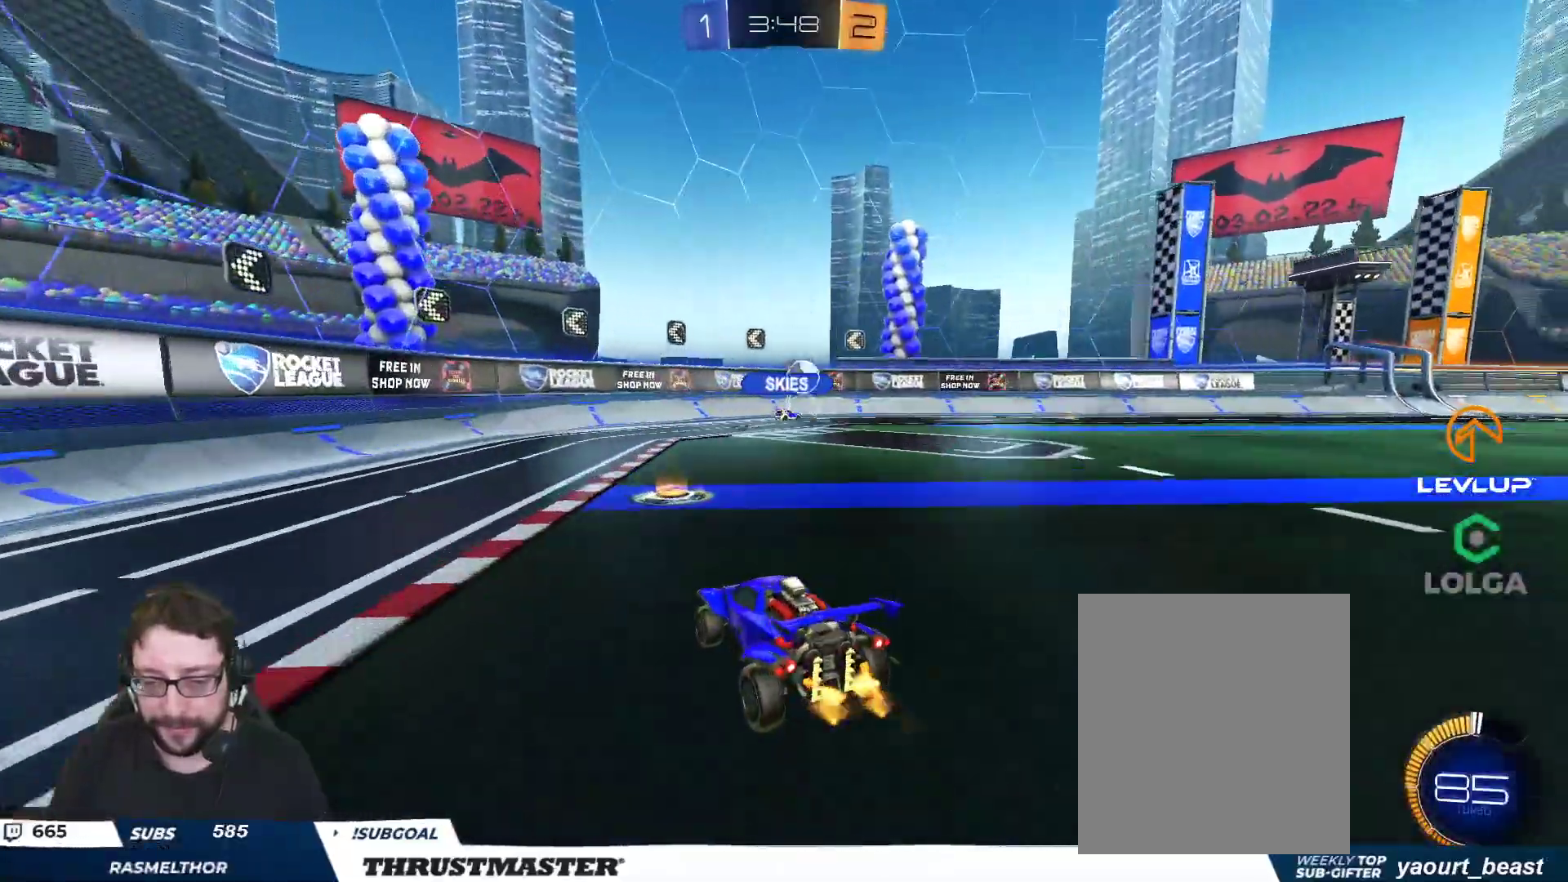
{"buttons": ["R2"], "left_stick": "up-left", "right_stick": "center", "events": [[167, "left_stick", "up"], [417, "left_stick", "up-left"]]}
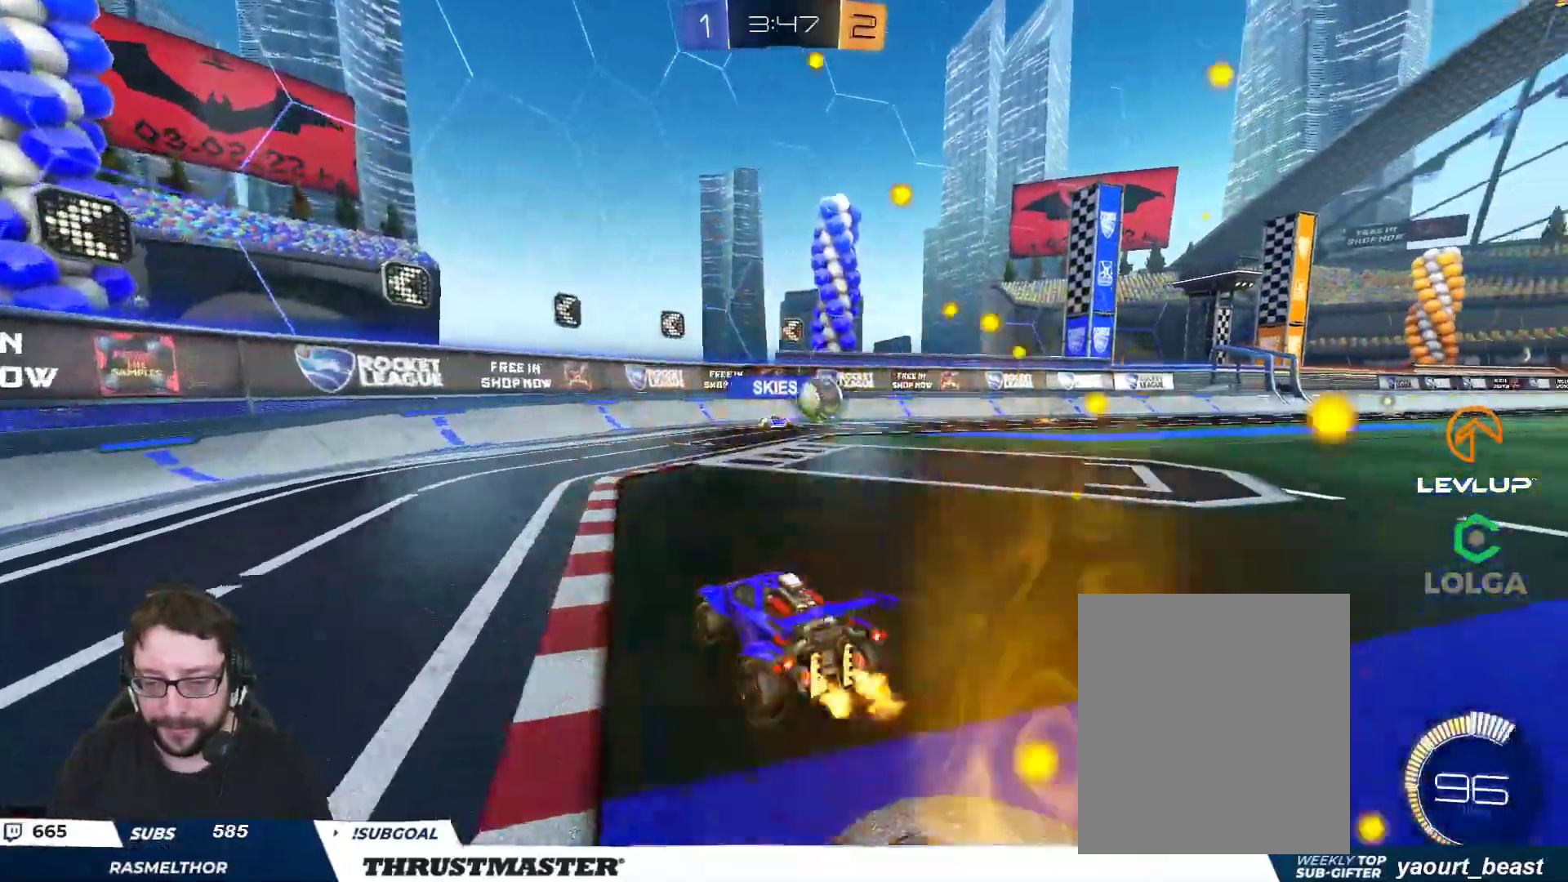
{"buttons": ["R2"], "left_stick": "up-right", "right_stick": "center", "events": [[217, "left_stick", "up-right"], [267, "L2", "down"], [417, "L2", "up"]]}
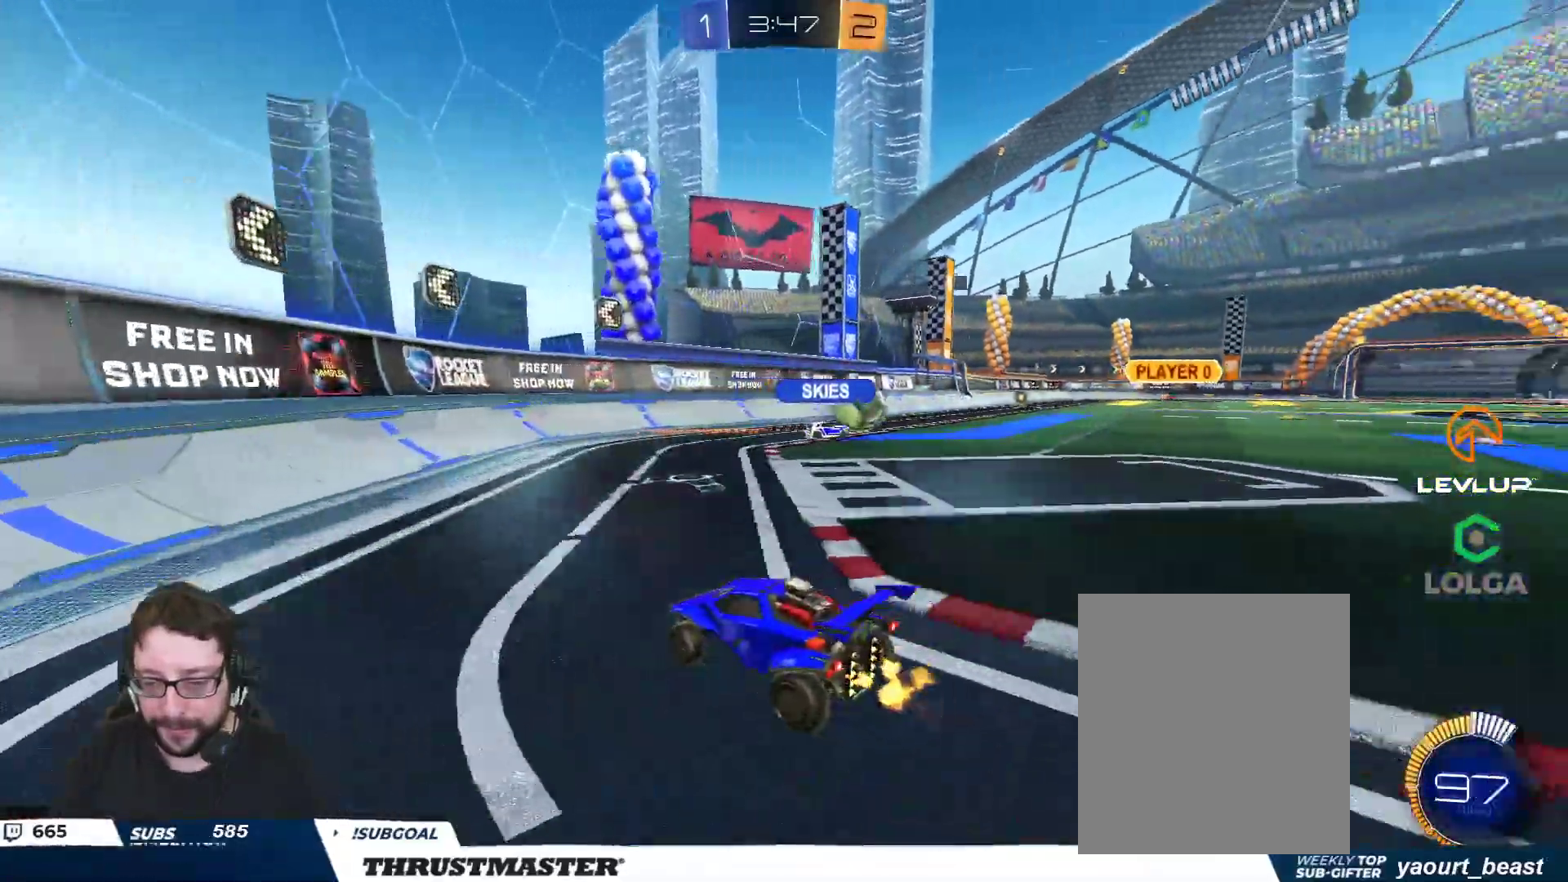
{"buttons": ["R2"], "left_stick": "up-right", "right_stick": "center", "events": []}
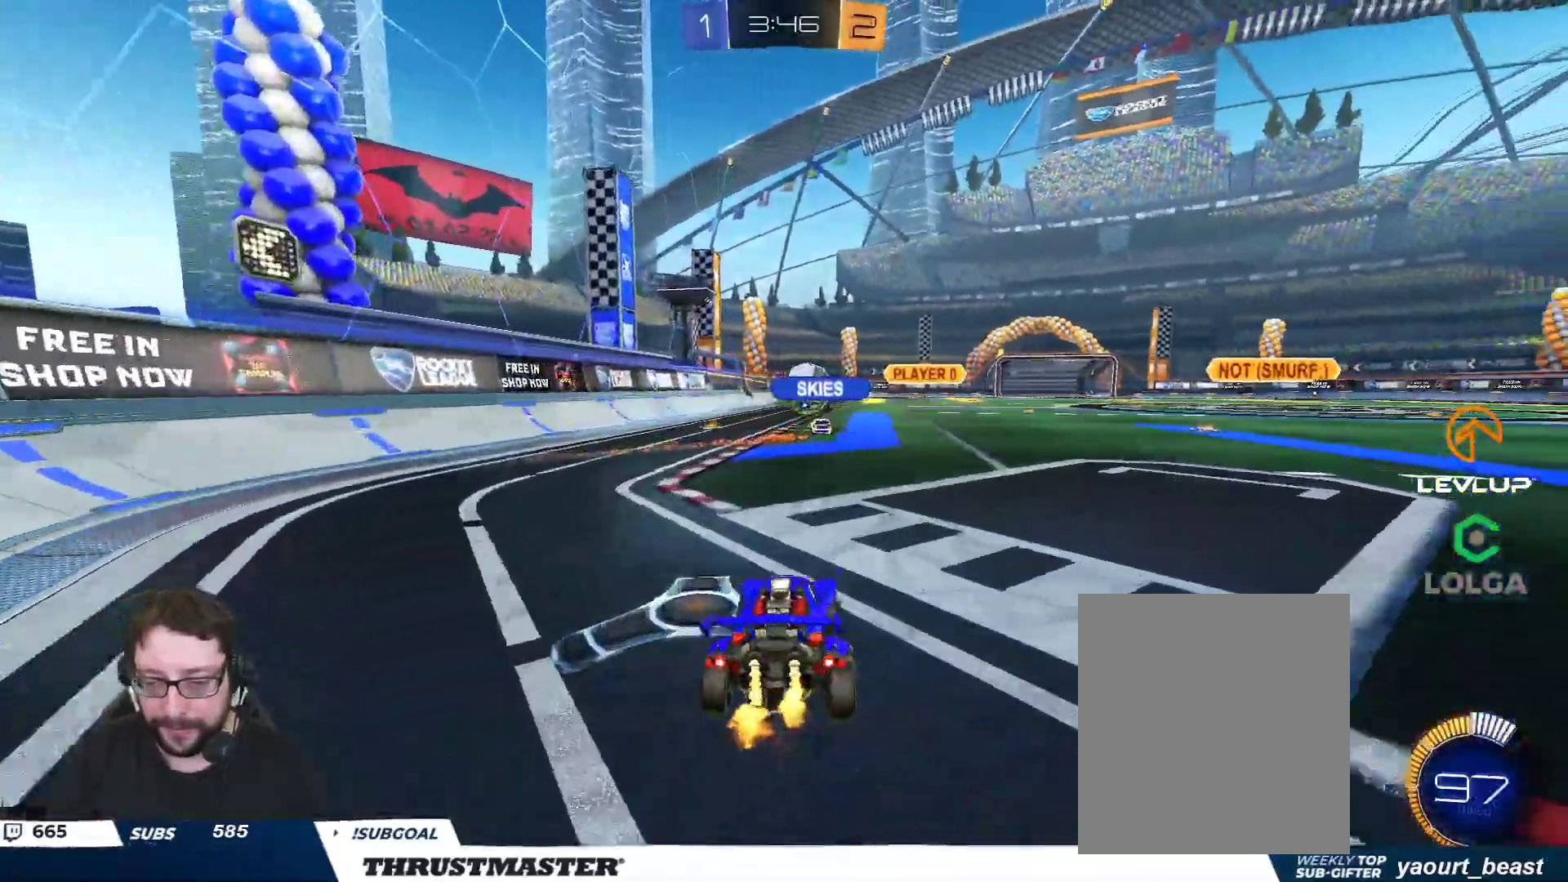
{"buttons": ["R2"], "left_stick": "center", "right_stick": "center", "events": [[183, "left_stick", "center"]]}
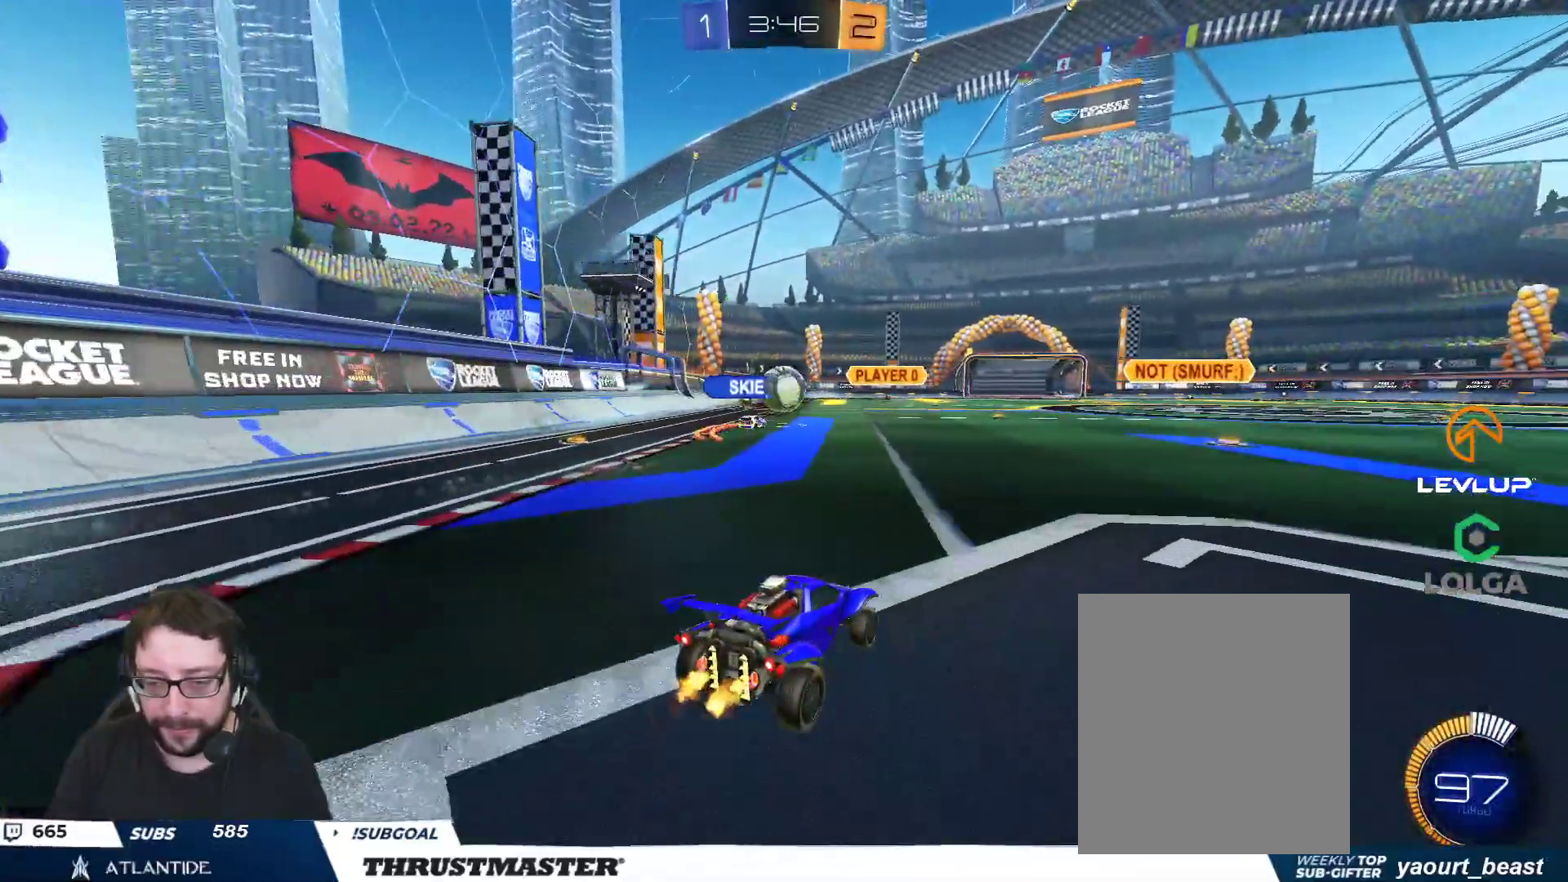
{"buttons": ["R2"], "left_stick": "center", "right_stick": "center", "events": [[217, "left_stick", "right"], [417, "left_stick", "center"]]}
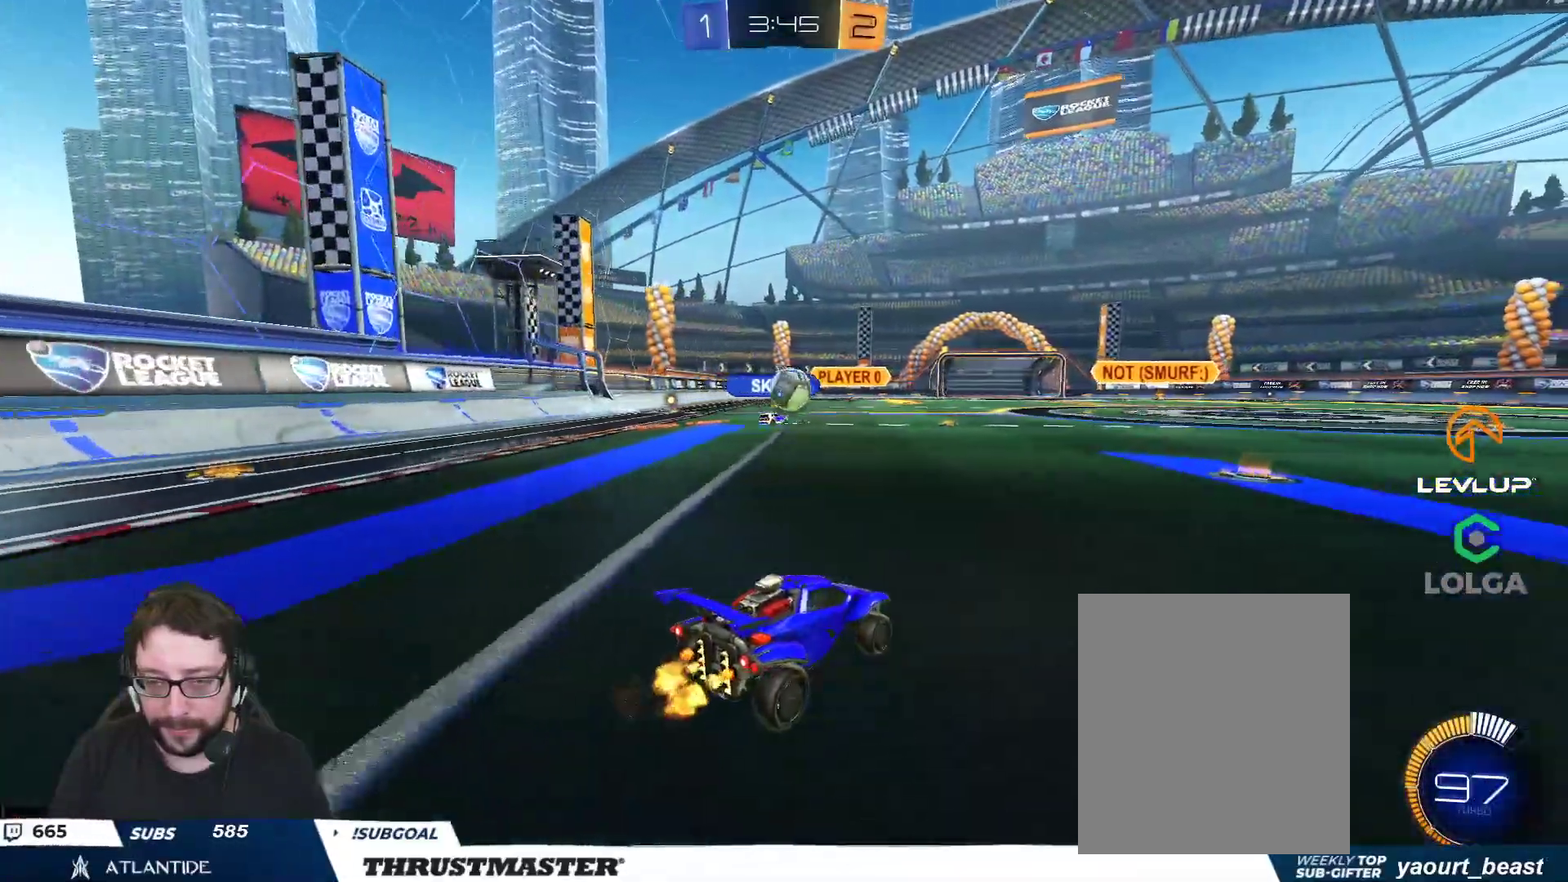
{"buttons": ["R2"], "left_stick": "center", "right_stick": "center", "events": []}
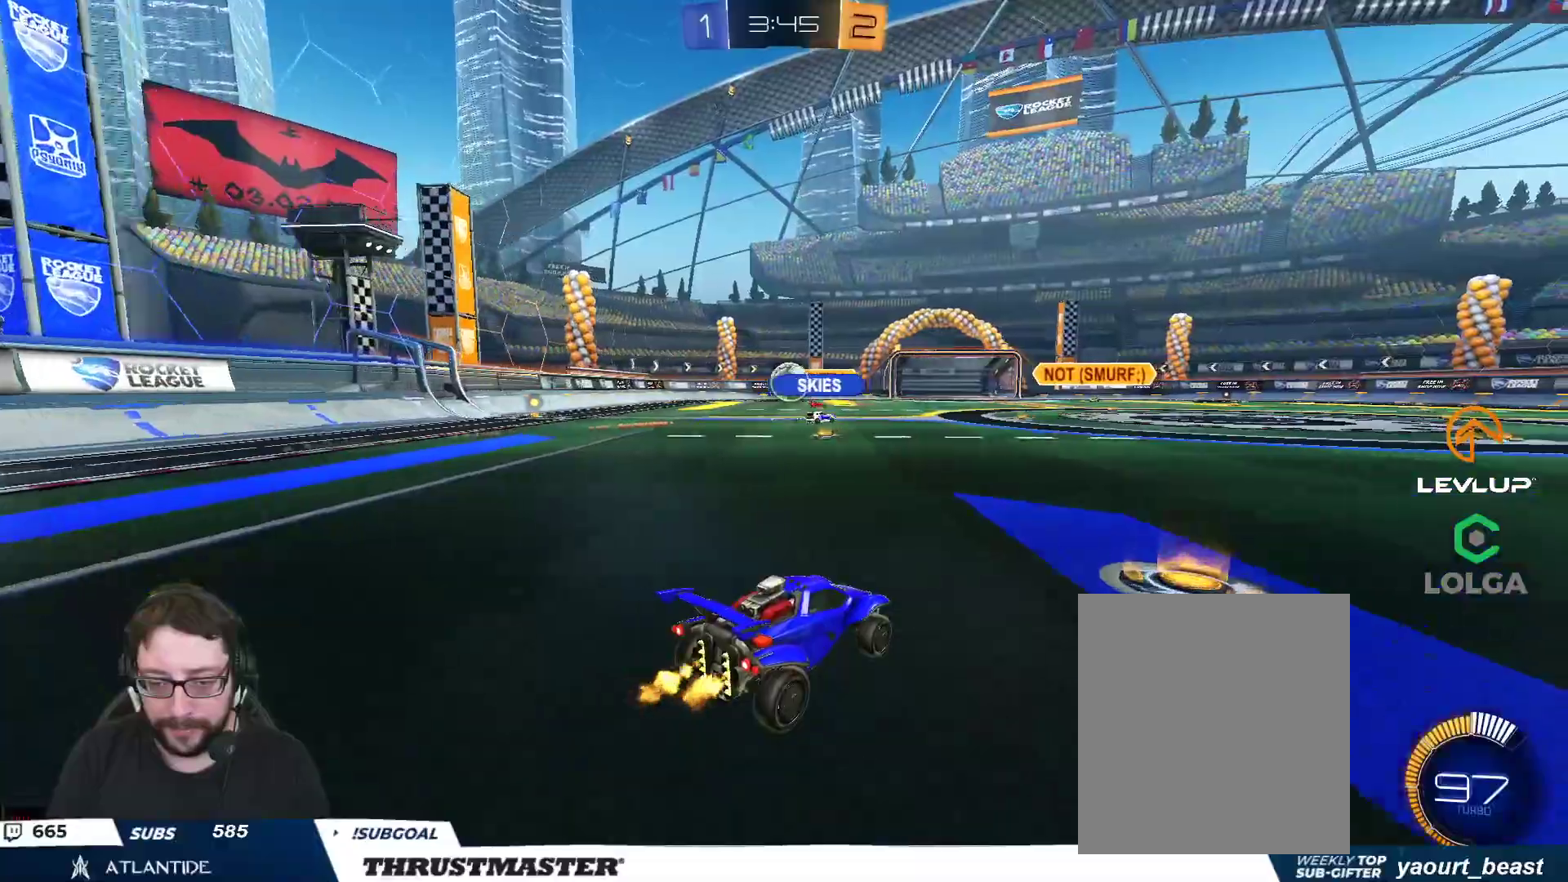
{"buttons": ["R2"], "left_stick": "up-left", "right_stick": "center", "events": [[233, "left_stick", "left"], [333, "left_stick", "up-left"]]}
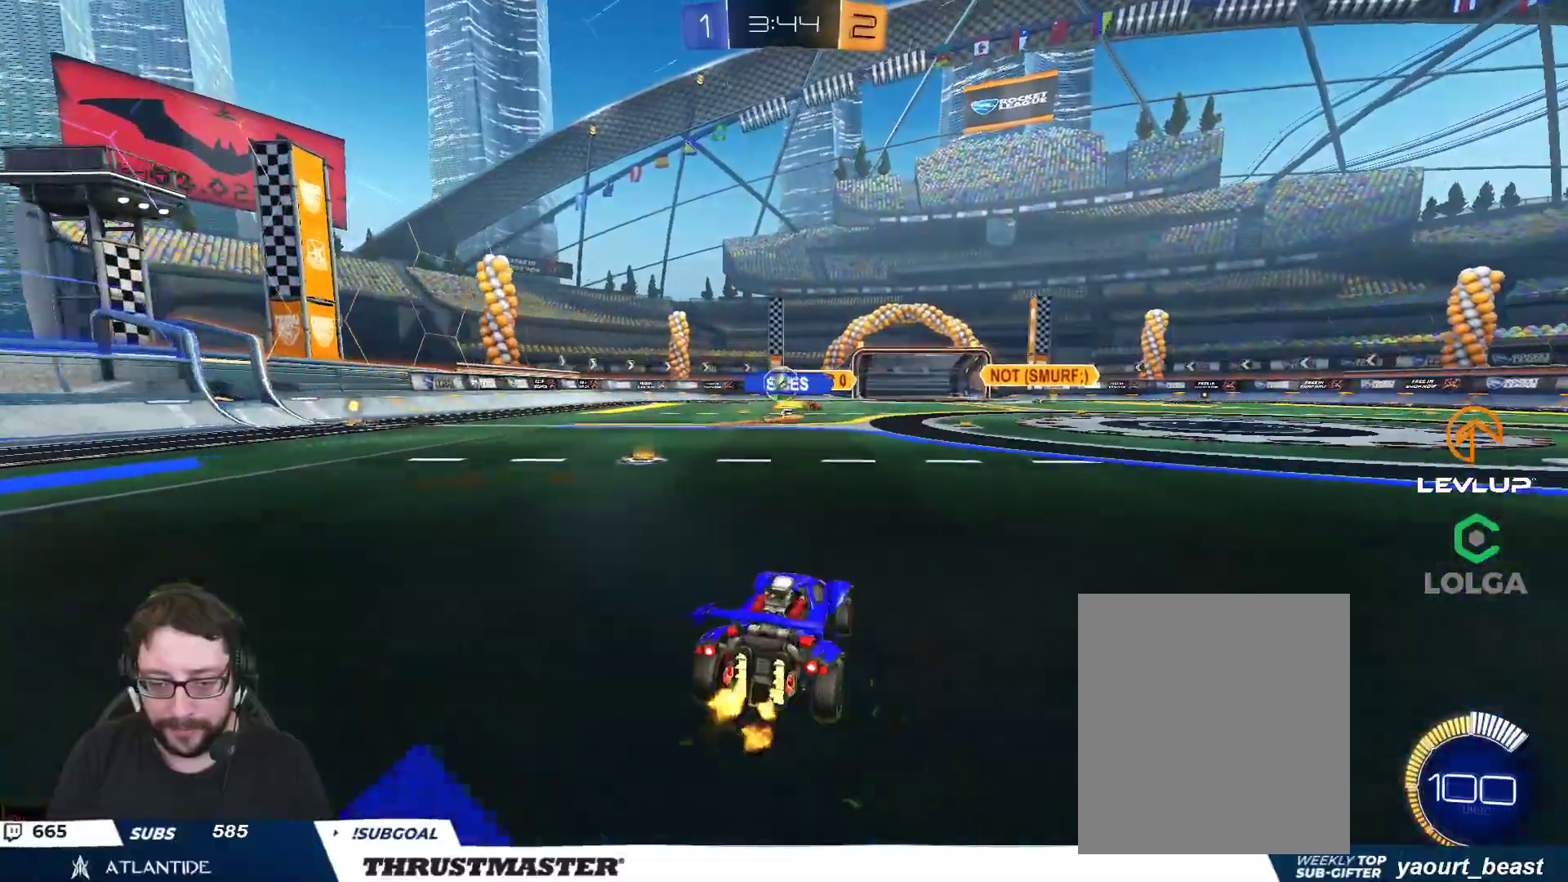
{"buttons": ["R2"], "left_stick": "center", "right_stick": "center", "events": [[67, "B", "down"], [283, "B", "up"], [433, "left_stick", "center"]]}
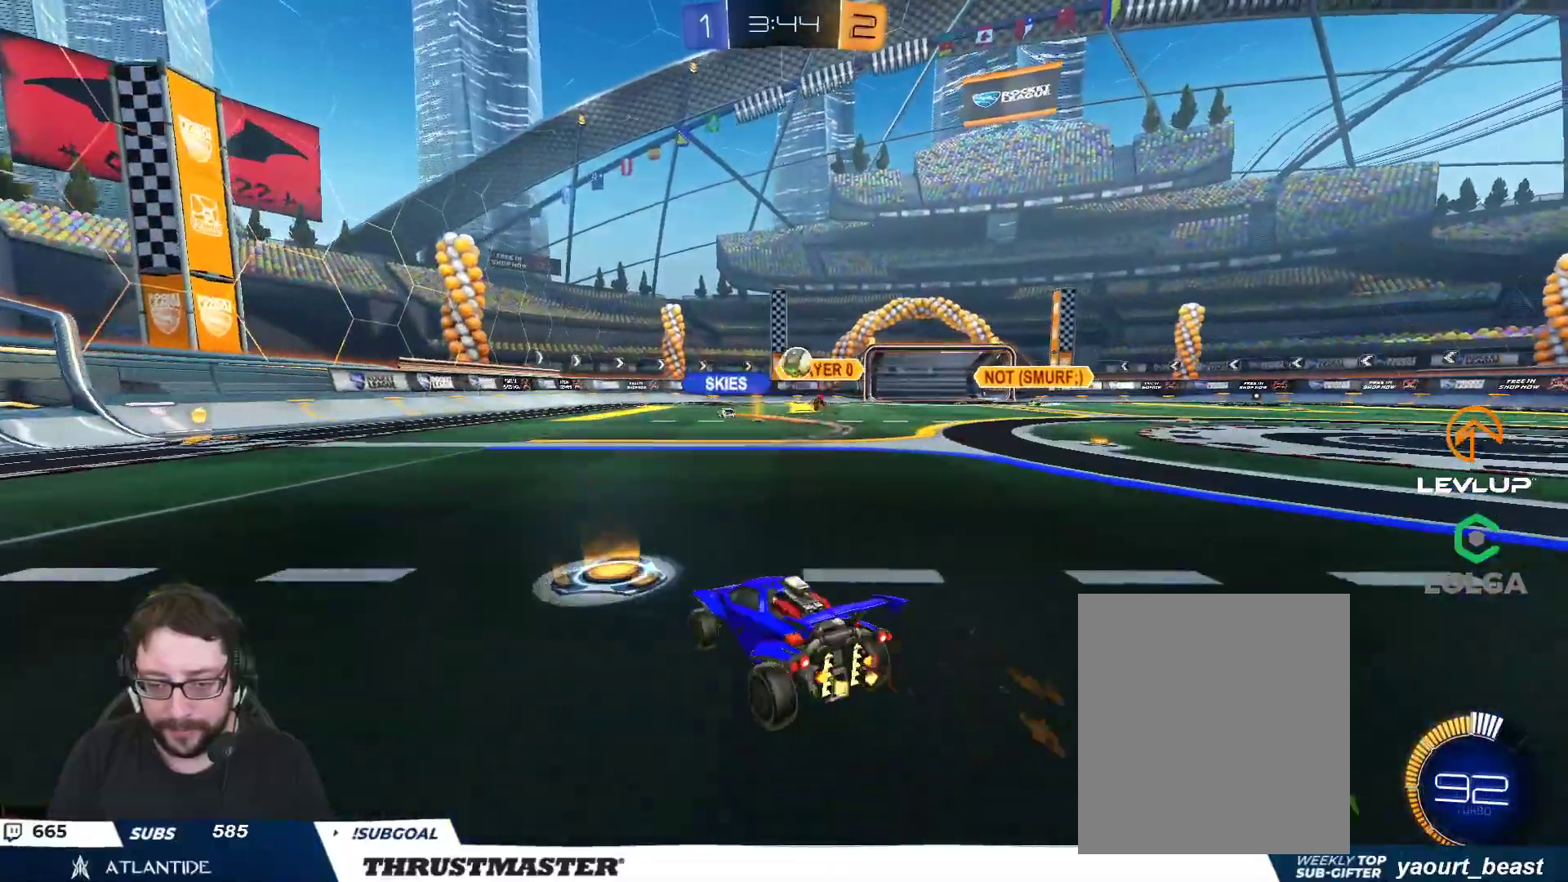
{"buttons": ["B", "R2"], "left_stick": "right", "right_stick": "center", "events": [[17, "left_stick", "right"], [133, "left_stick", "center"], [267, "left_stick", "right"], [317, "B", "down"]]}
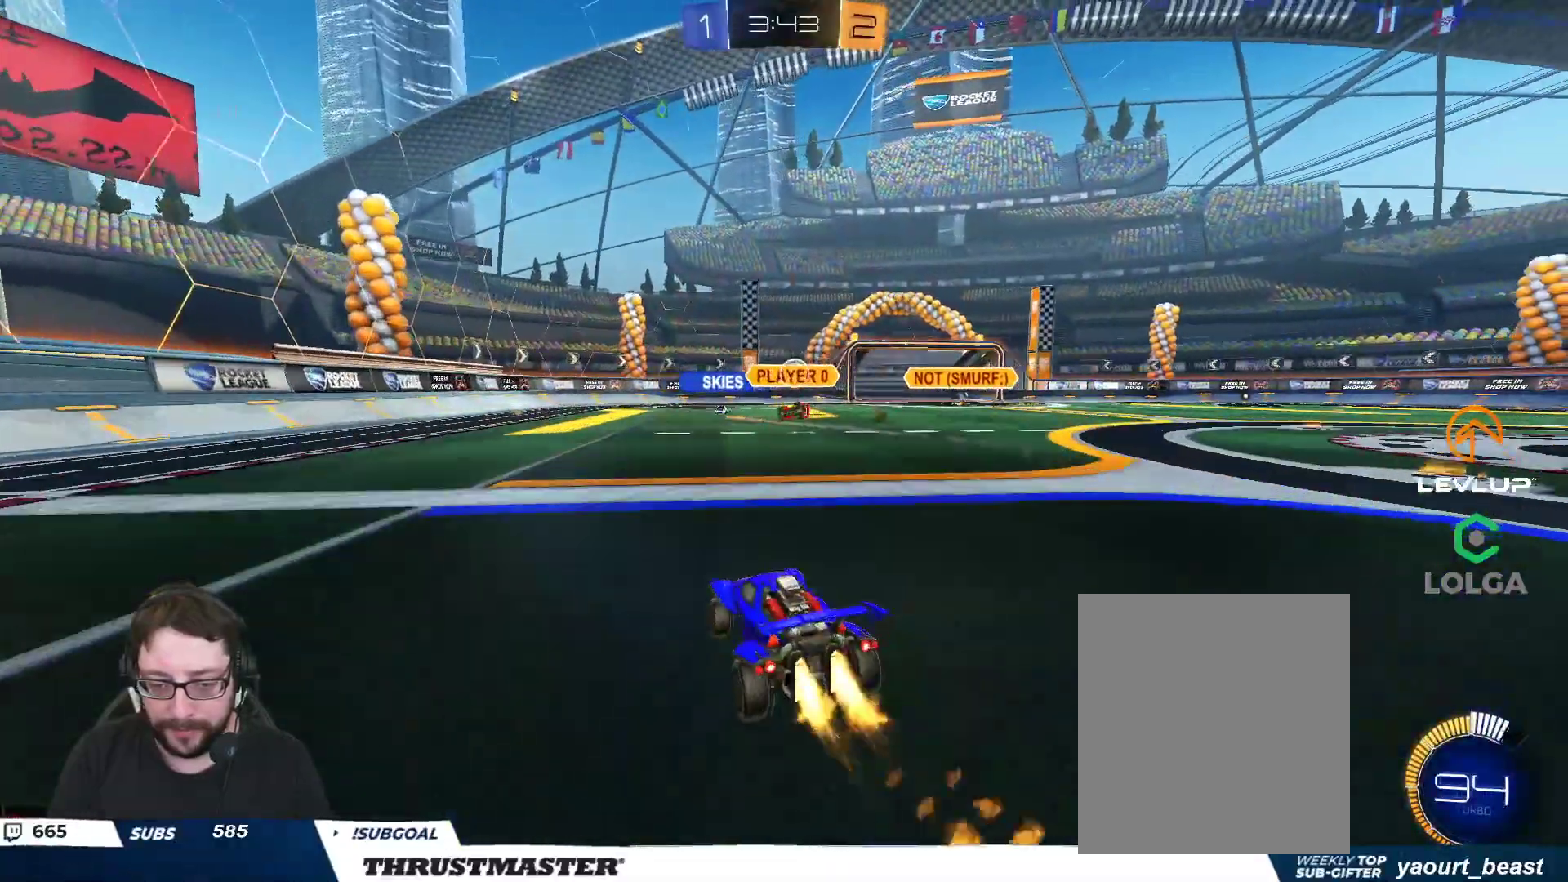
{"buttons": ["R2"], "left_stick": "center", "right_stick": "center", "events": [[367, "left_stick", "center"], [433, "B", "up"]]}
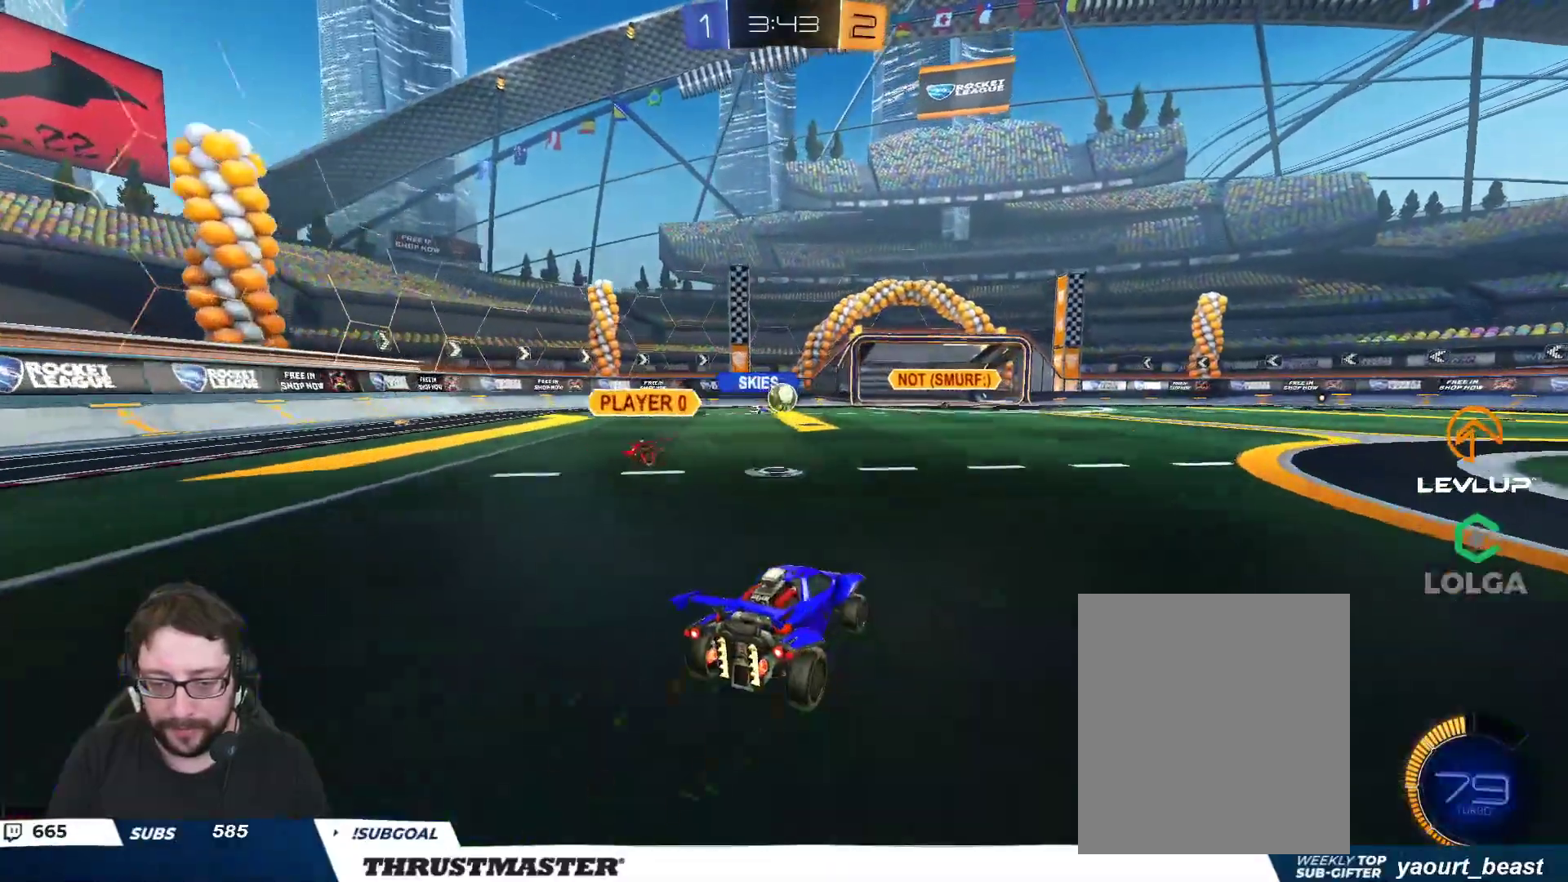
{"buttons": ["R2"], "left_stick": "right", "right_stick": "center", "events": [[283, "left_stick", "right"]]}
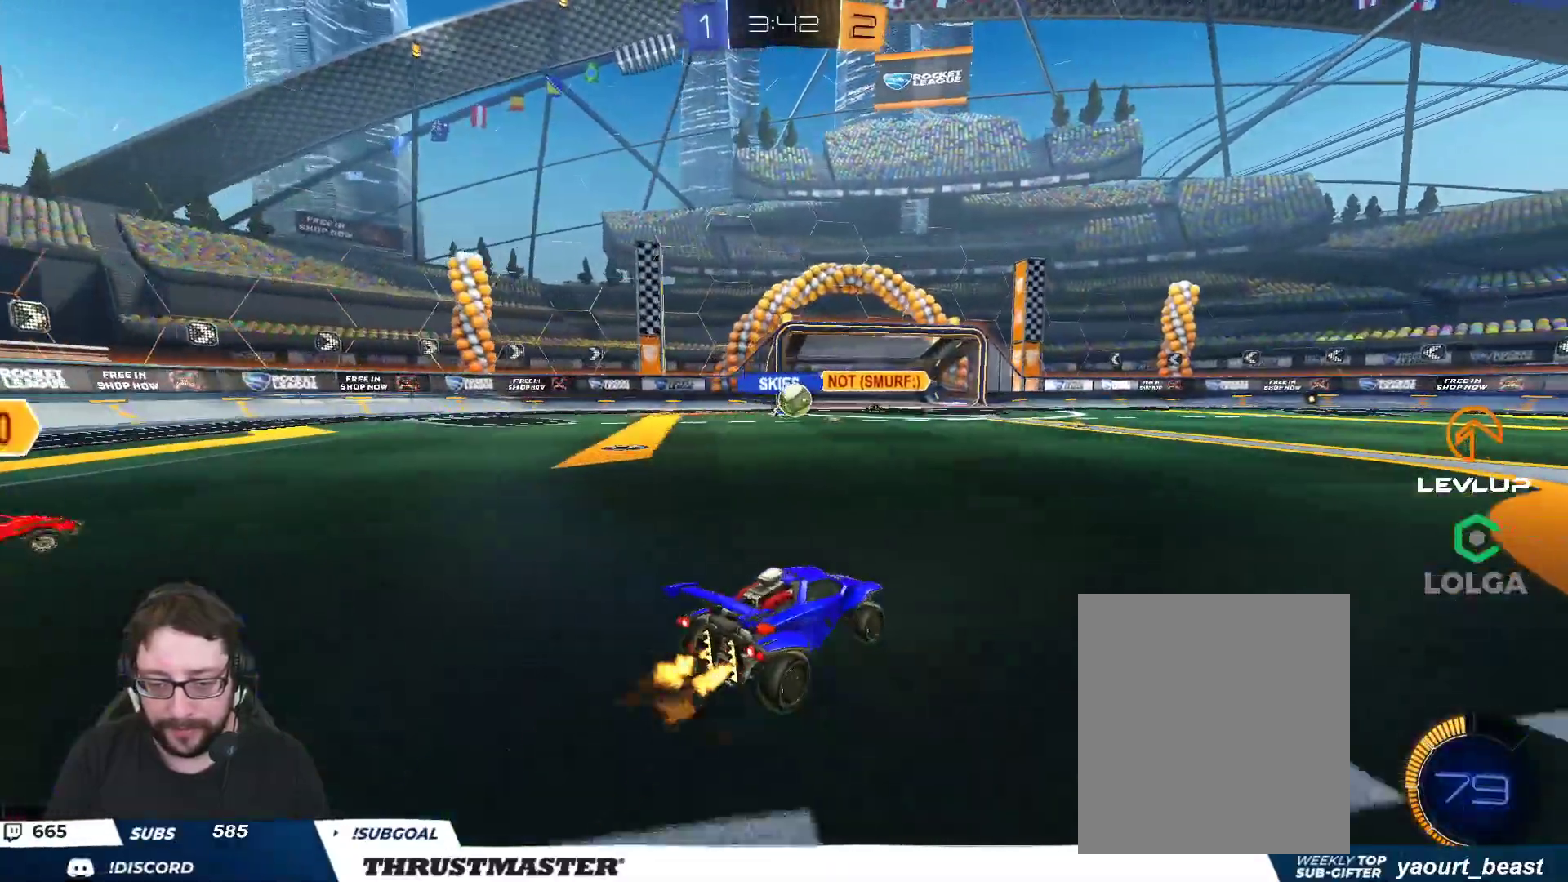
{"buttons": ["R2"], "left_stick": "center", "right_stick": "center", "events": [[183, "left_stick", "center"]]}
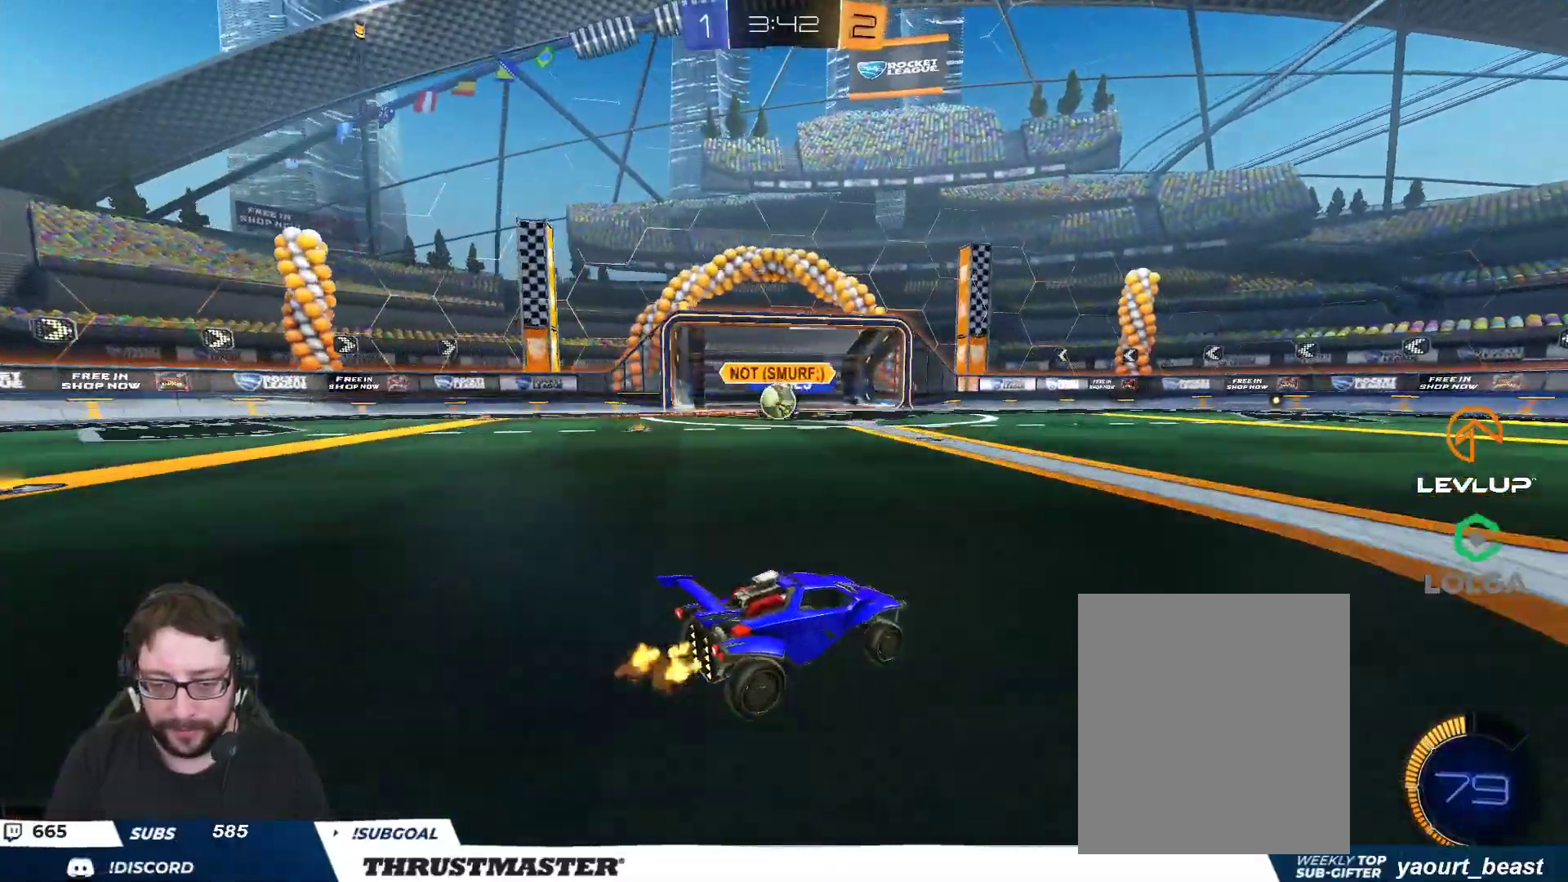
{"buttons": ["B", "R2"], "left_stick": "left", "right_stick": "center", "events": [[17, "B", "down"], [400, "left_stick", "left"]]}
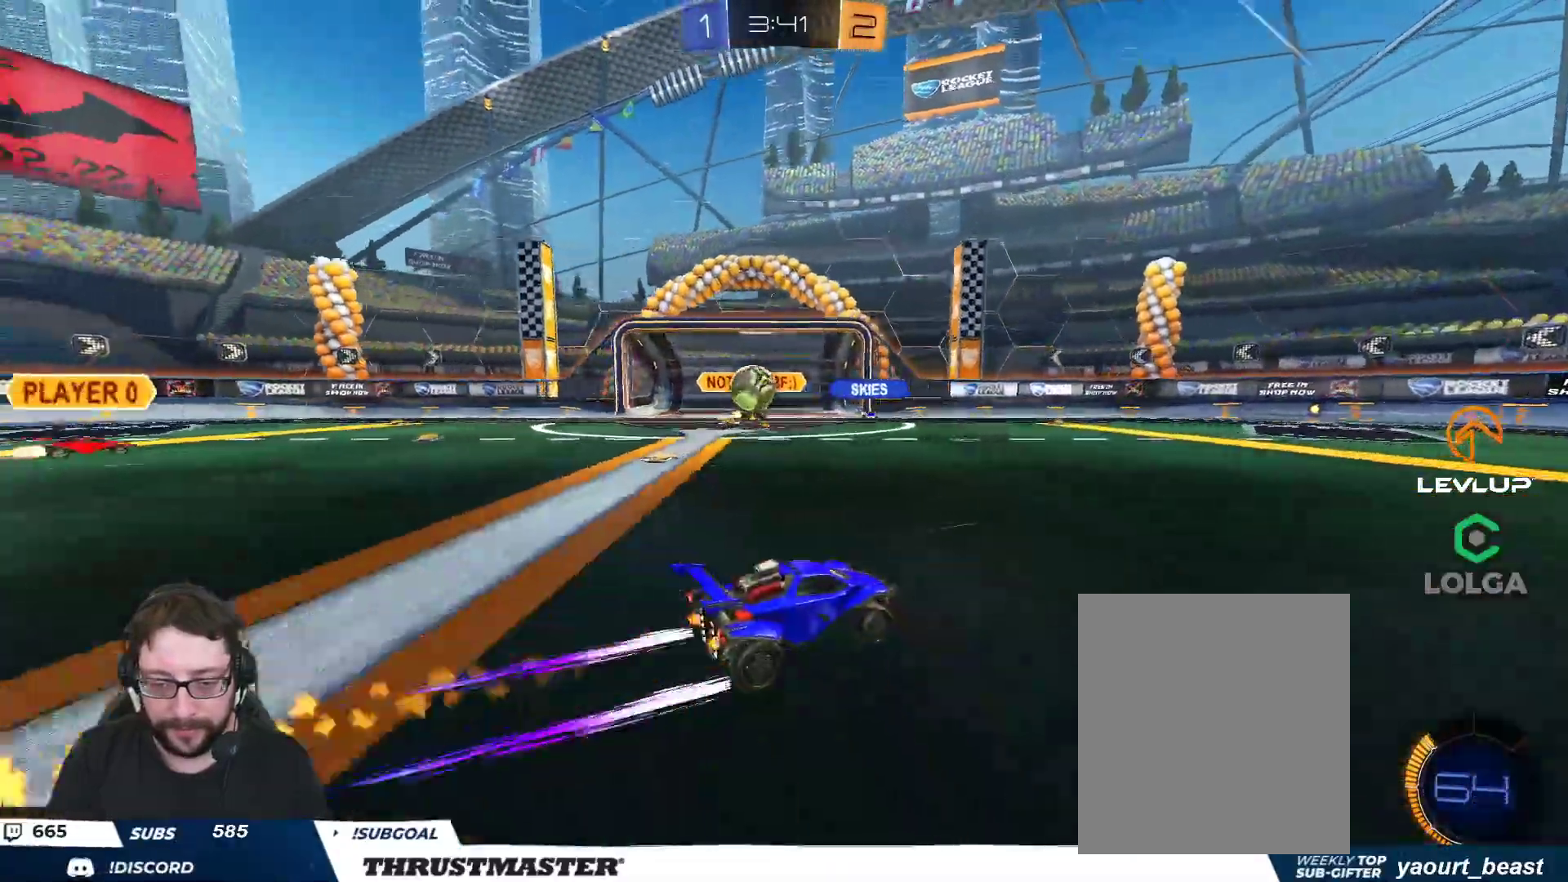
{"buttons": ["R2"], "left_stick": "left", "right_stick": "center", "events": [[17, "B", "up"], [67, "left_stick", "down-left"], [283, "left_stick", "left"]]}
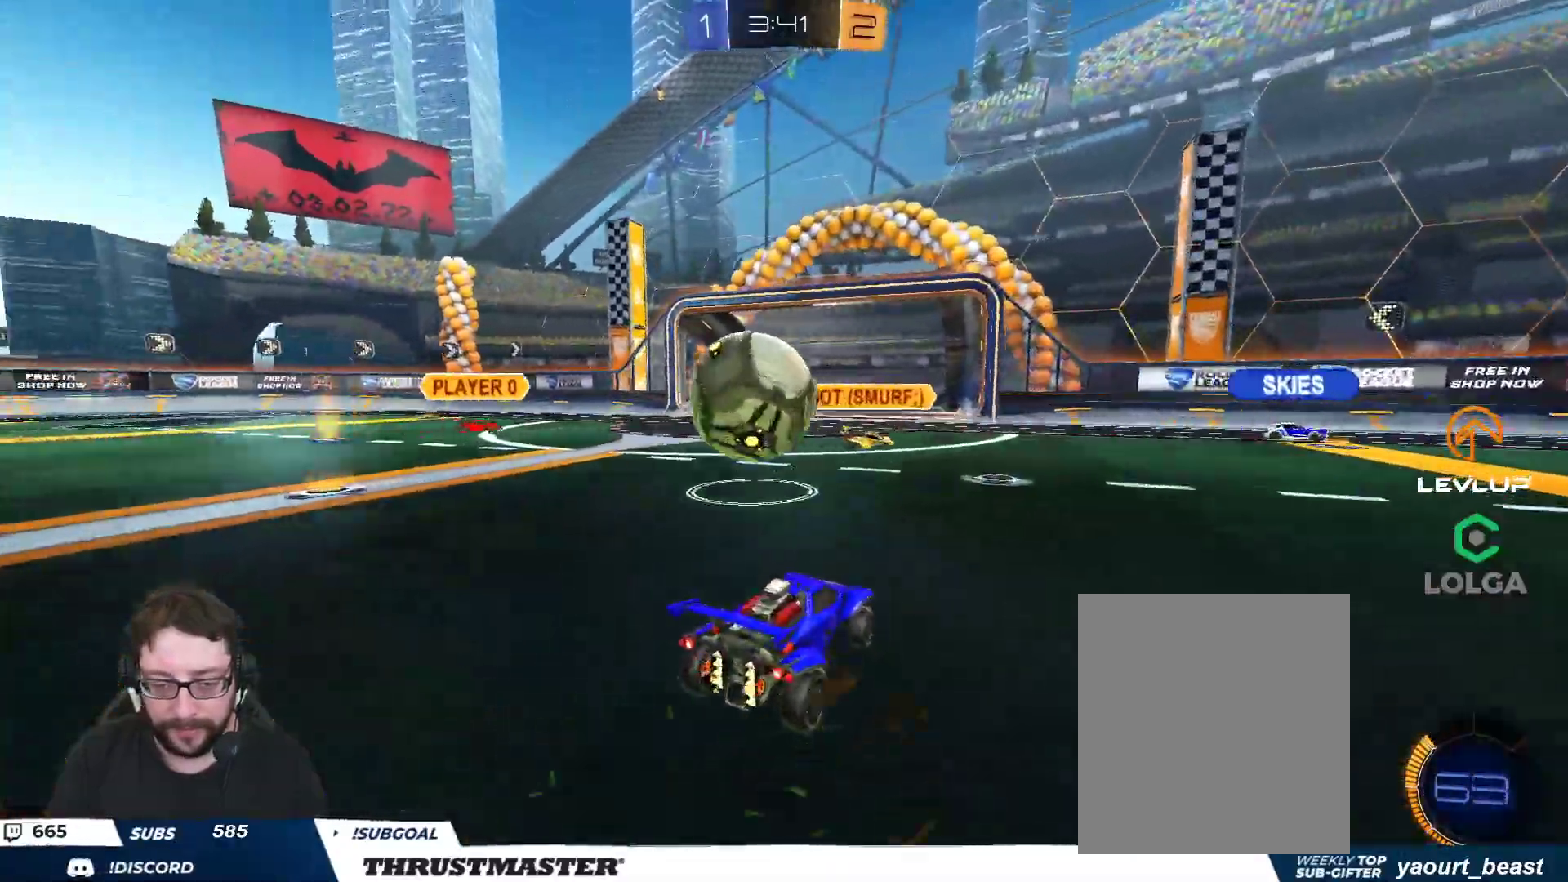
{"buttons": ["B", "R2"], "left_stick": "left", "right_stick": "center", "events": [[350, "B", "down"]]}